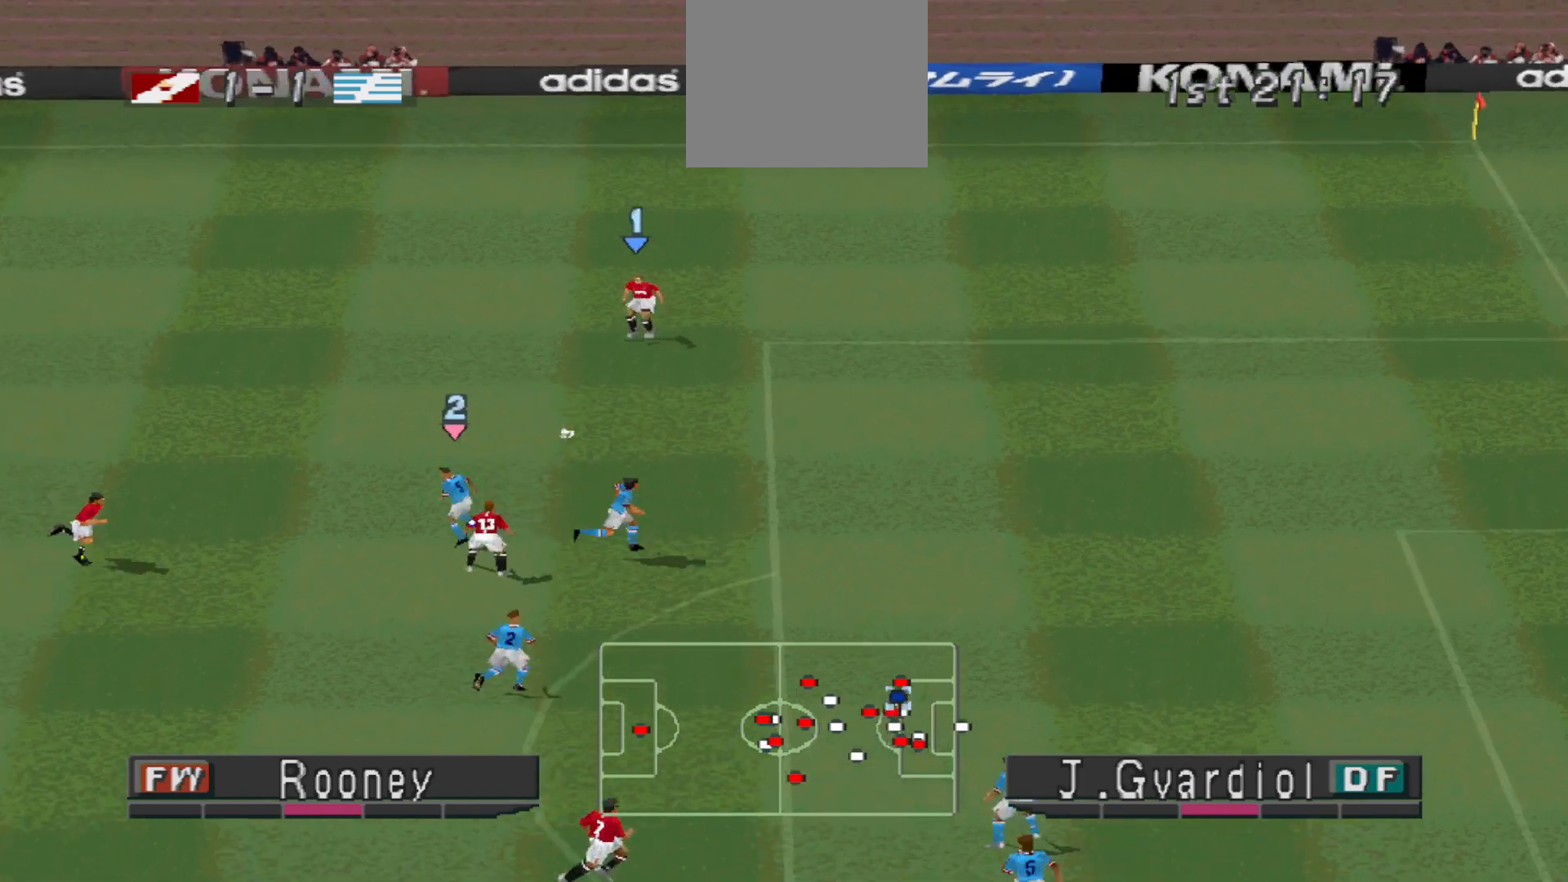
Gameplay with a controller (PlayStation layout); each line is a JSON object with the inputs held at the frame after it. "events" lists button and stick changes between this image and that frame as [ms after this image, input, new state], when the widget could be followed in between. Not read: left_stick right_stick.
{"buttons": ["DPAD_UP", "DPAD_LEFT"], "events": []}
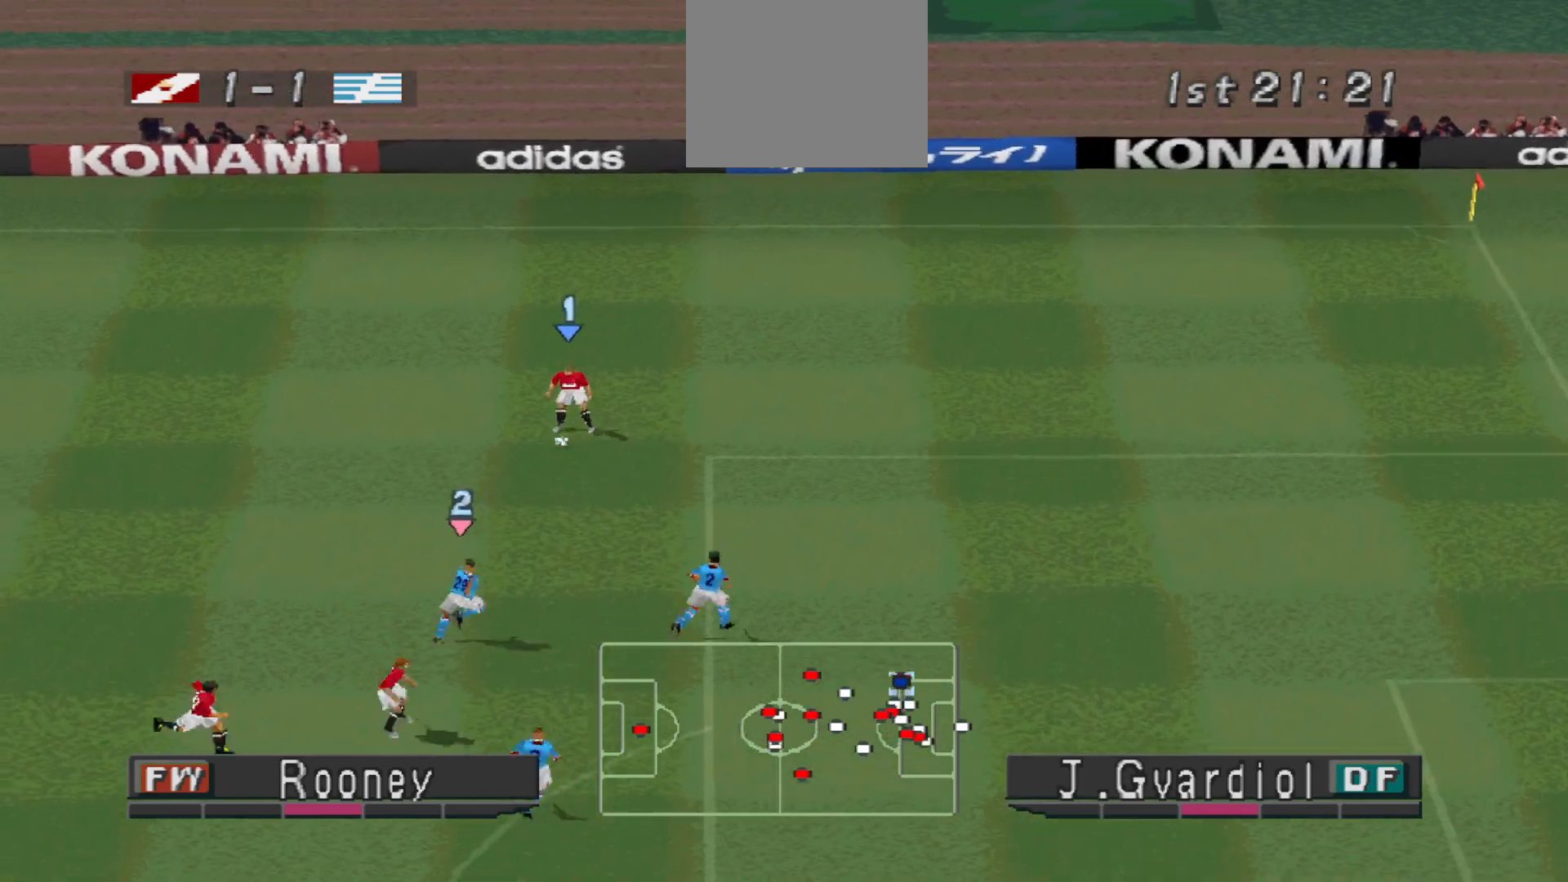
{"buttons": ["R1", "DPAD_UP", "DPAD_LEFT"], "events": [[200, "R1", "down"]]}
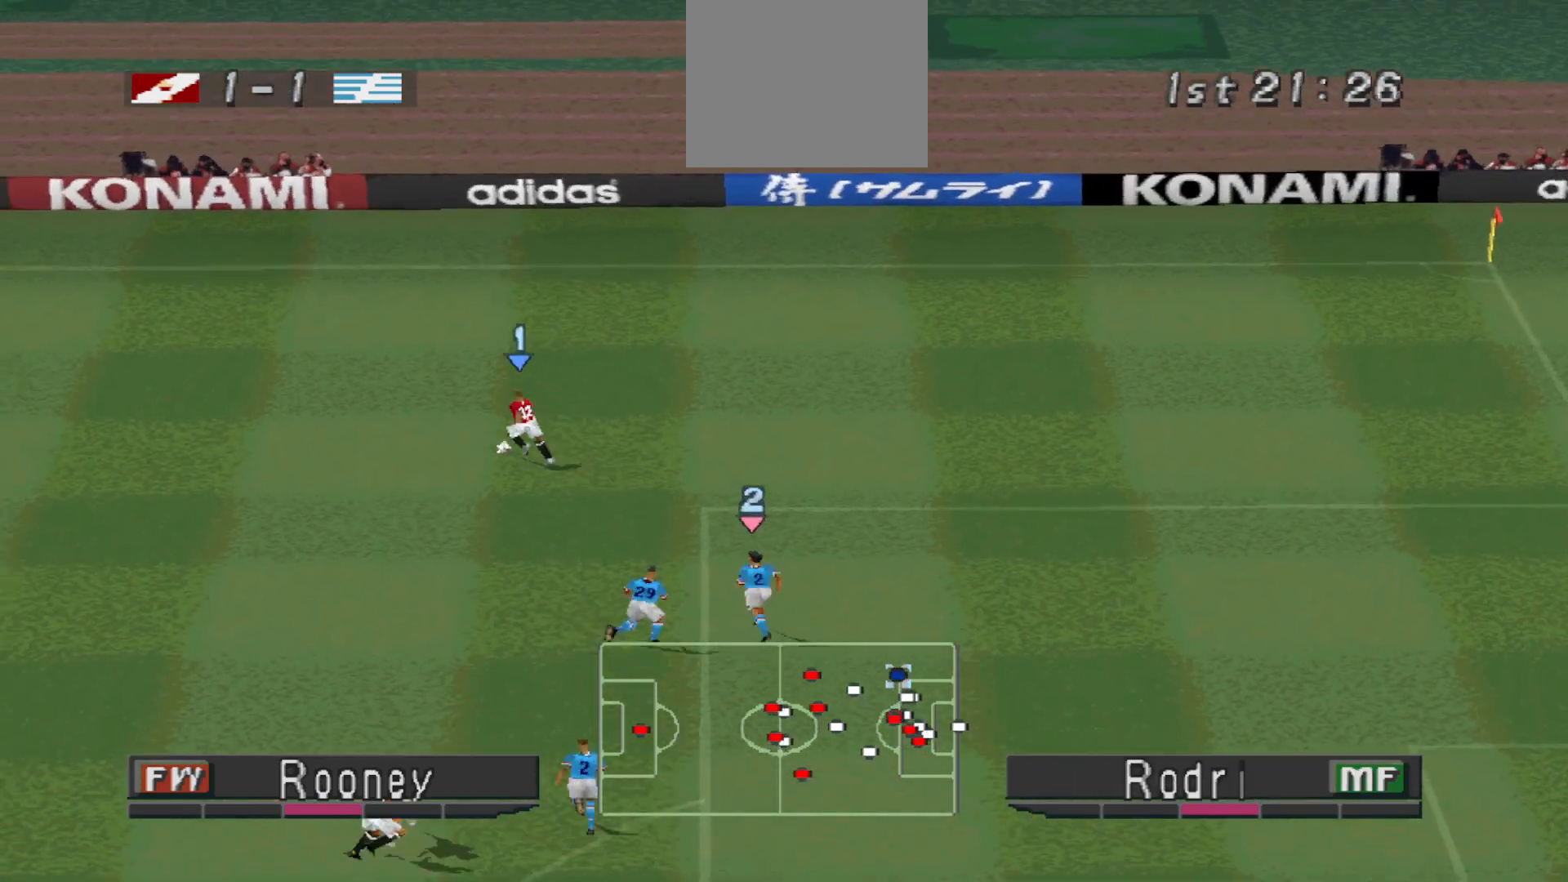
{"buttons": ["R1", "DPAD_UP", "DPAD_LEFT"], "events": []}
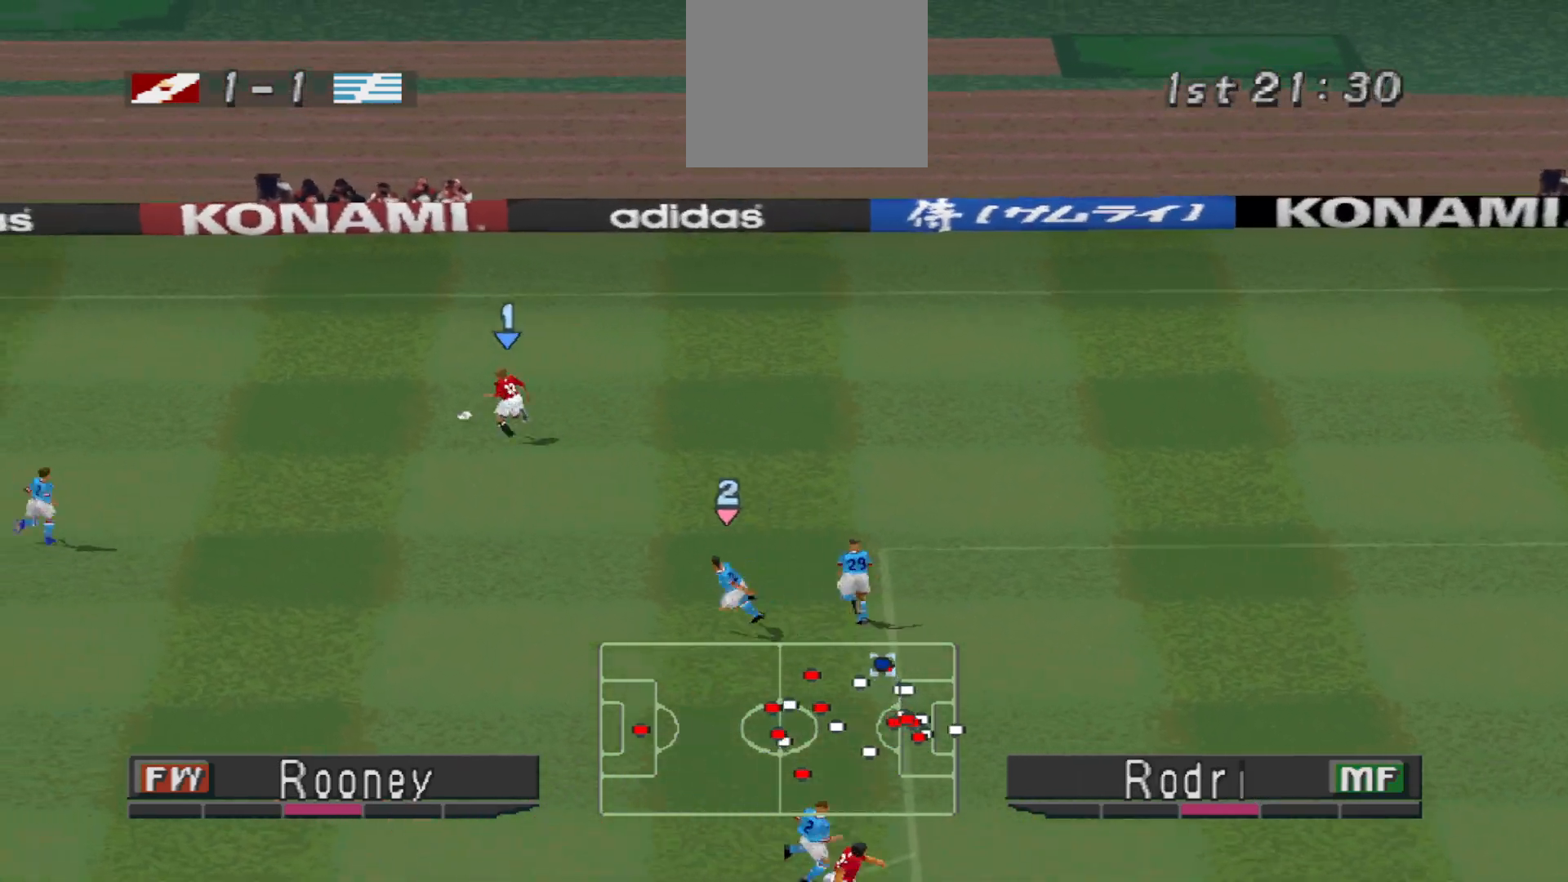
{"buttons": ["DPAD_LEFT"], "events": [[267, "R1", "up"], [400, "DPAD_UP", "up"]]}
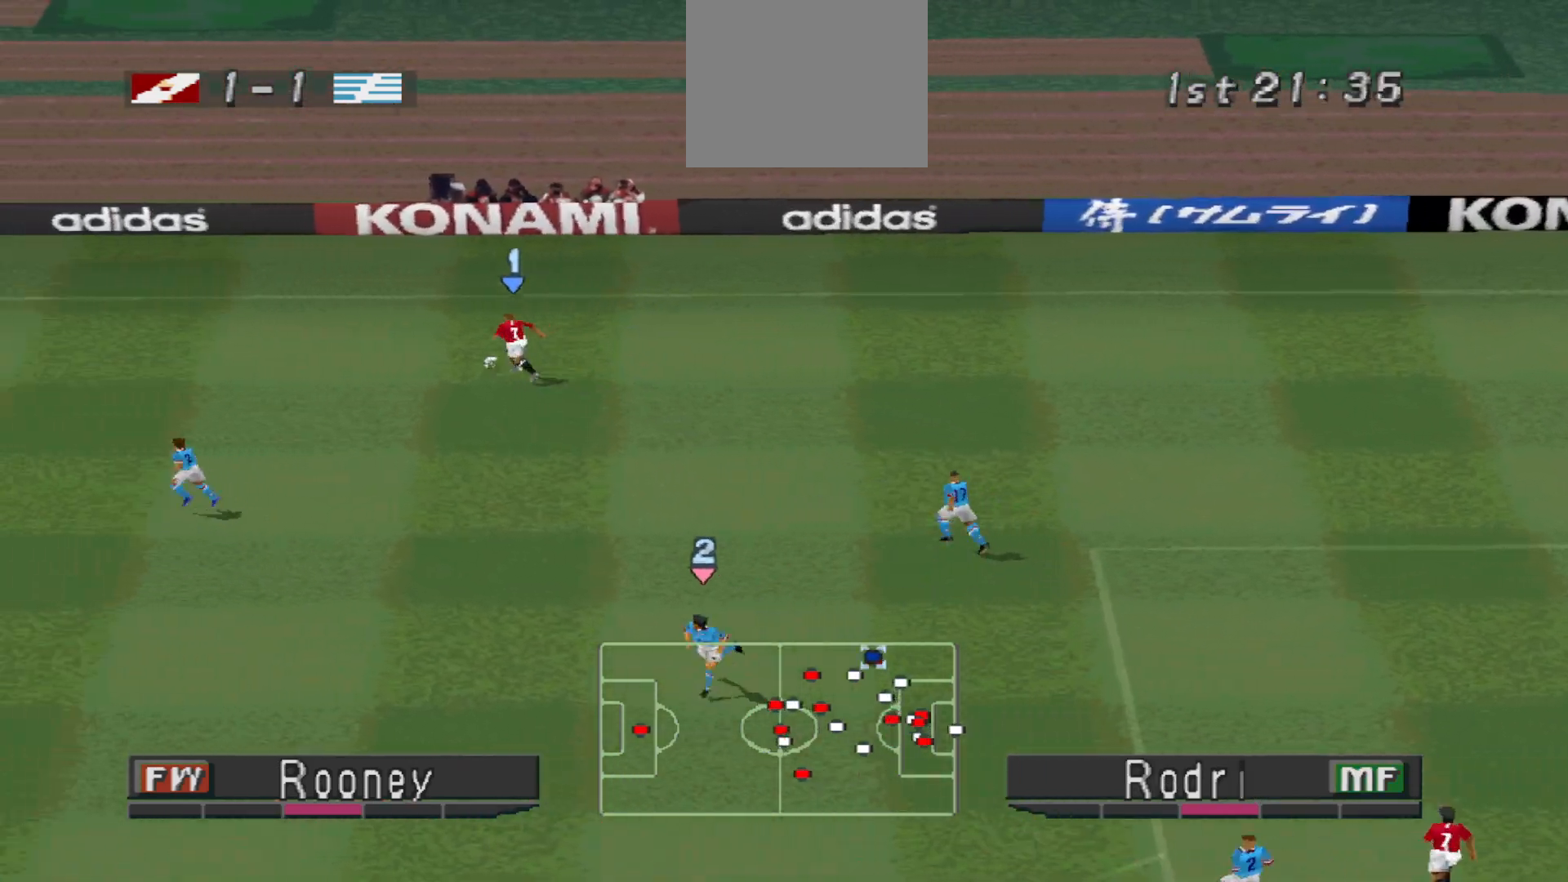
{"buttons": ["CROSS", "DPAD_LEFT"], "events": [[333, "CROSS", "down"]]}
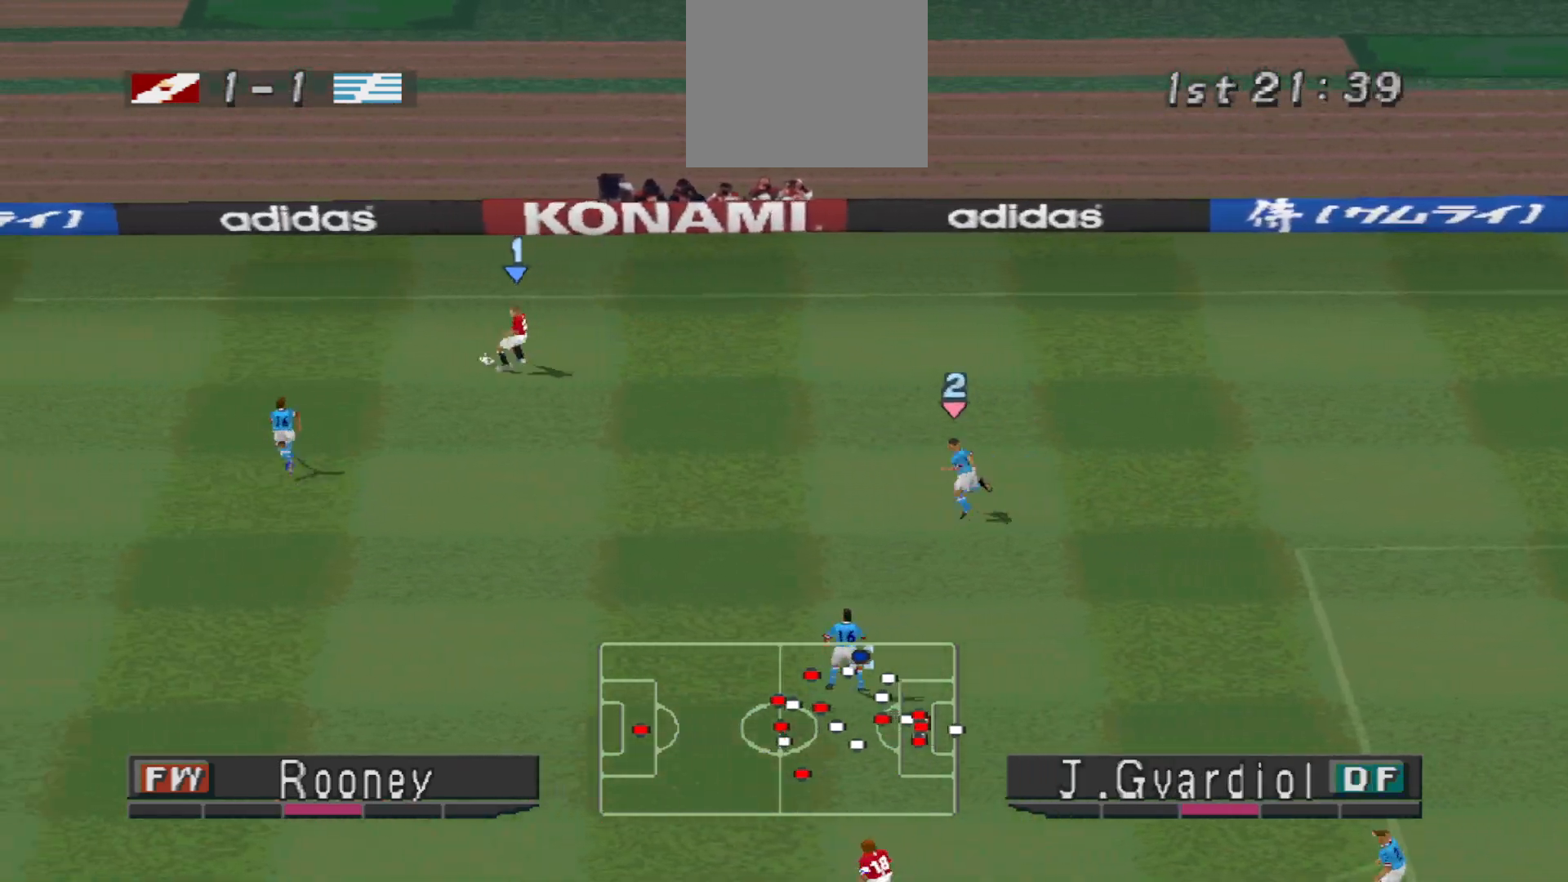
{"buttons": ["DPAD_LEFT"], "events": [[367, "CROSS", "up"]]}
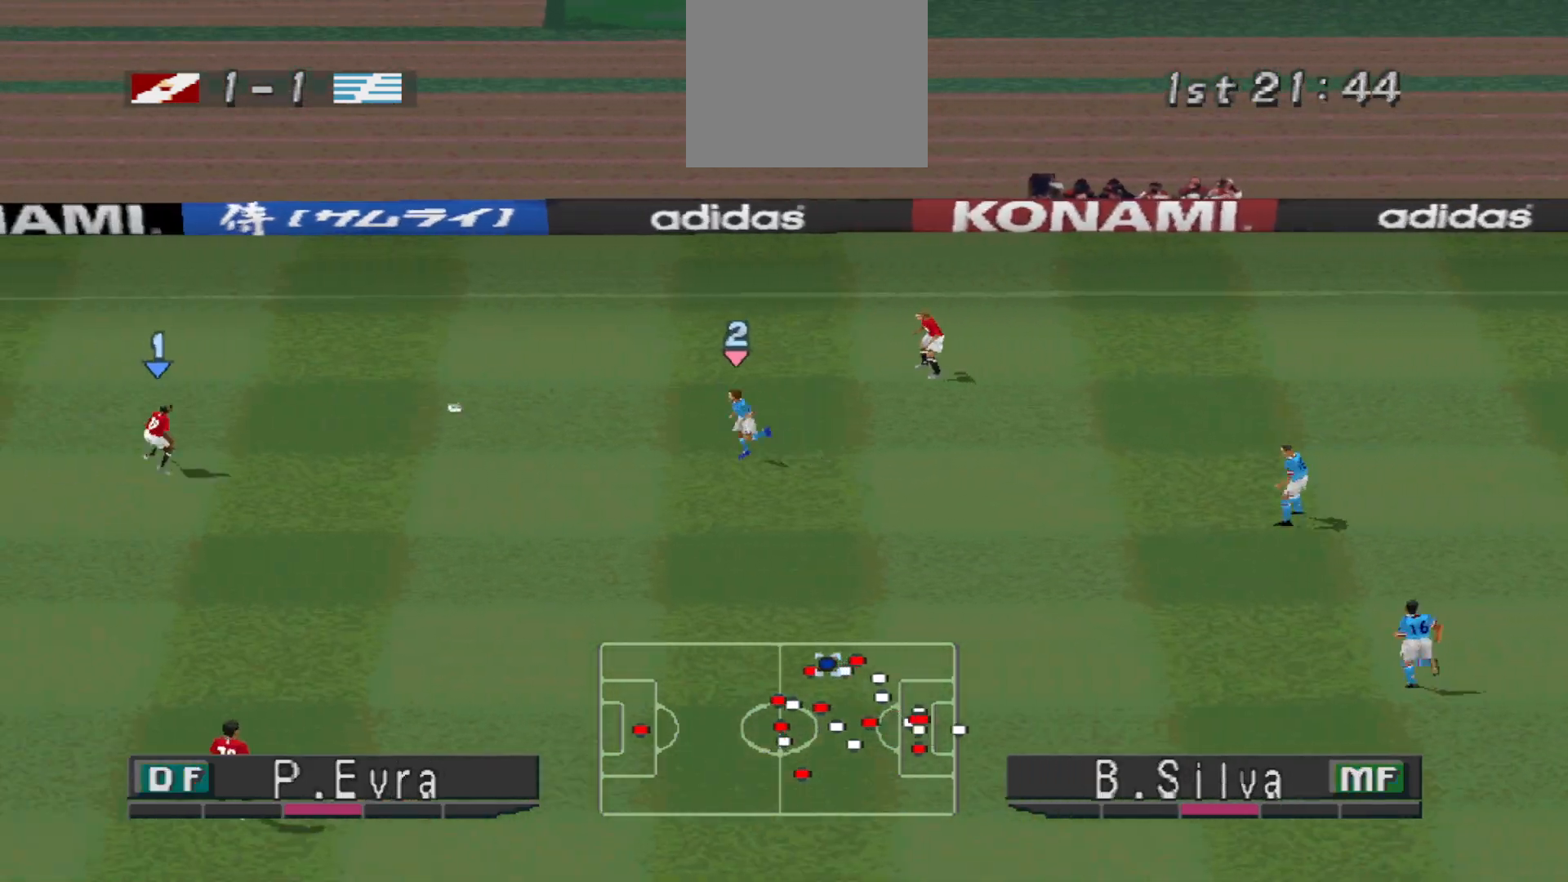
{"buttons": ["DPAD_LEFT"], "events": []}
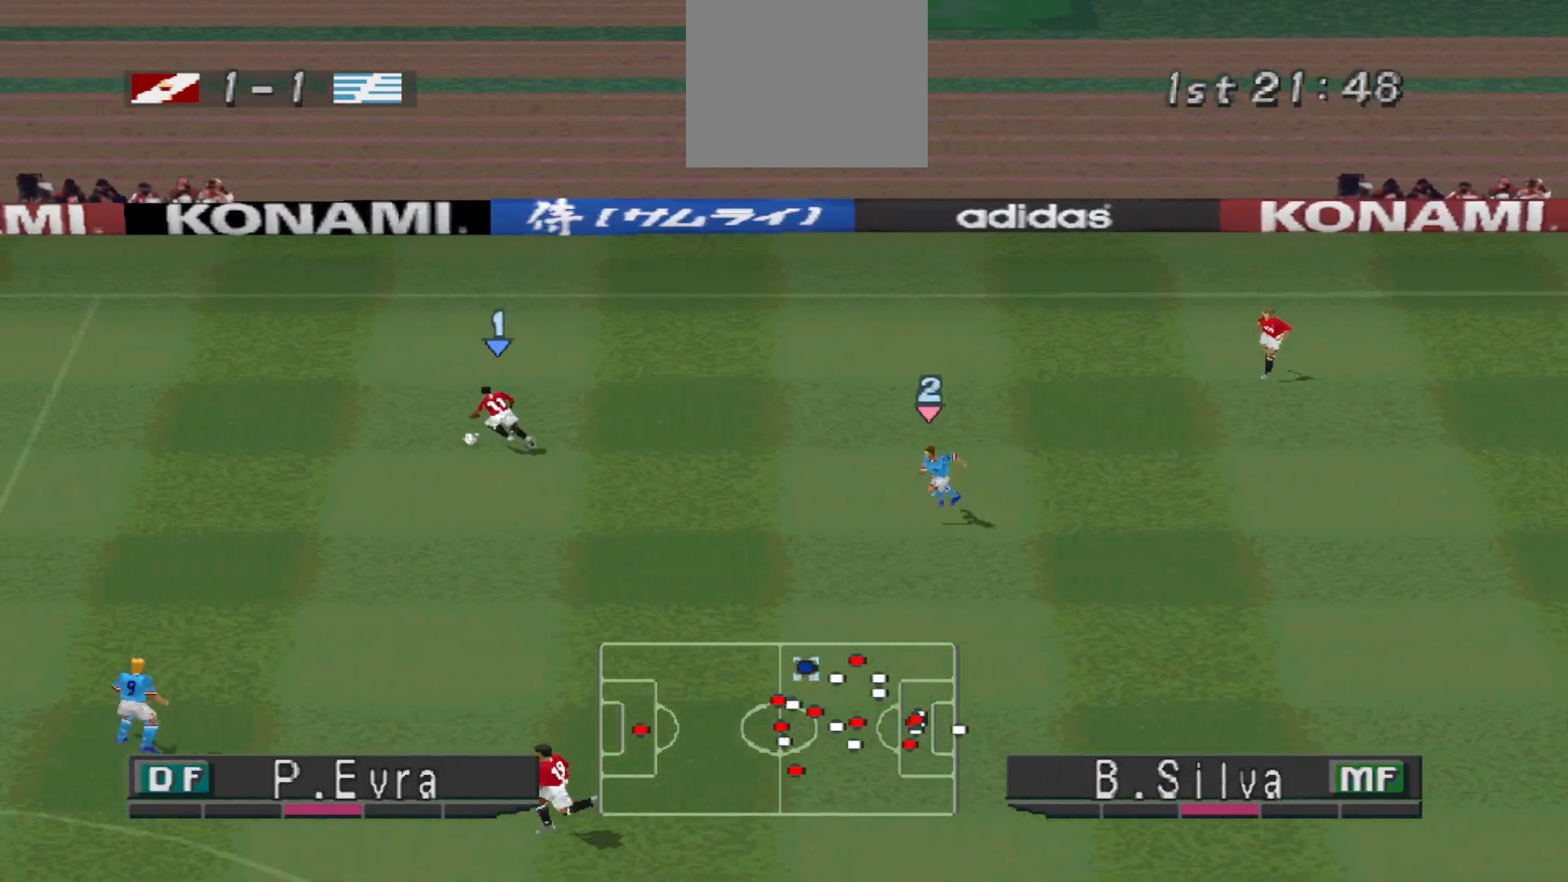
{"buttons": ["DPAD_DOWN", "DPAD_LEFT"], "events": [[167, "DPAD_DOWN", "down"]]}
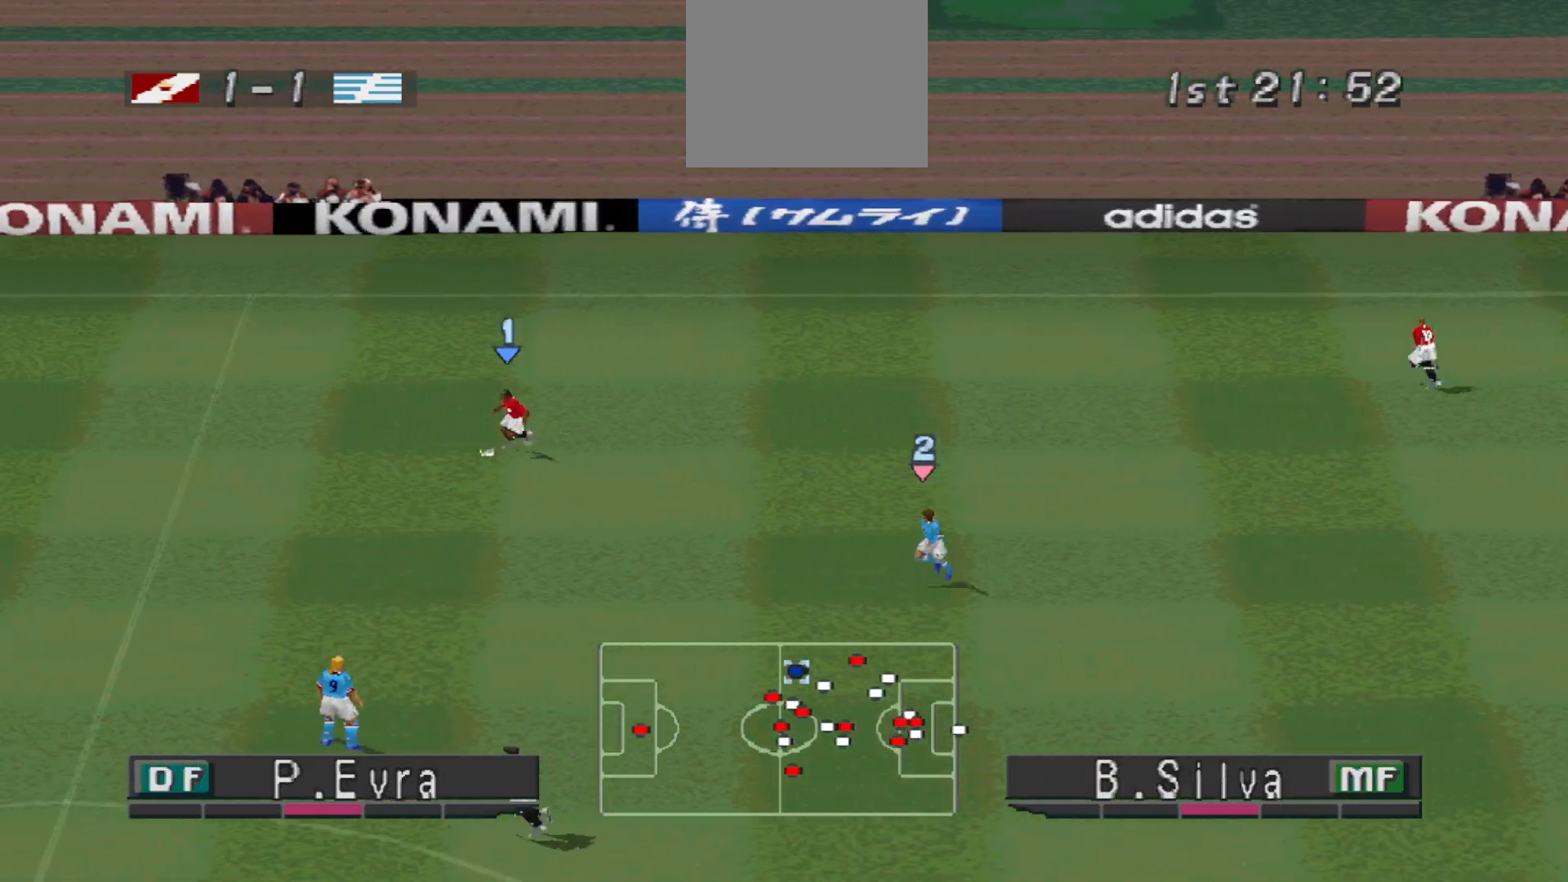
{"buttons": ["DPAD_DOWN", "DPAD_LEFT"], "events": [[67, "DPAD_LEFT", "up"], [267, "DPAD_DOWN", "up"], [267, "DPAD_LEFT", "down"], [467, "DPAD_DOWN", "down"]]}
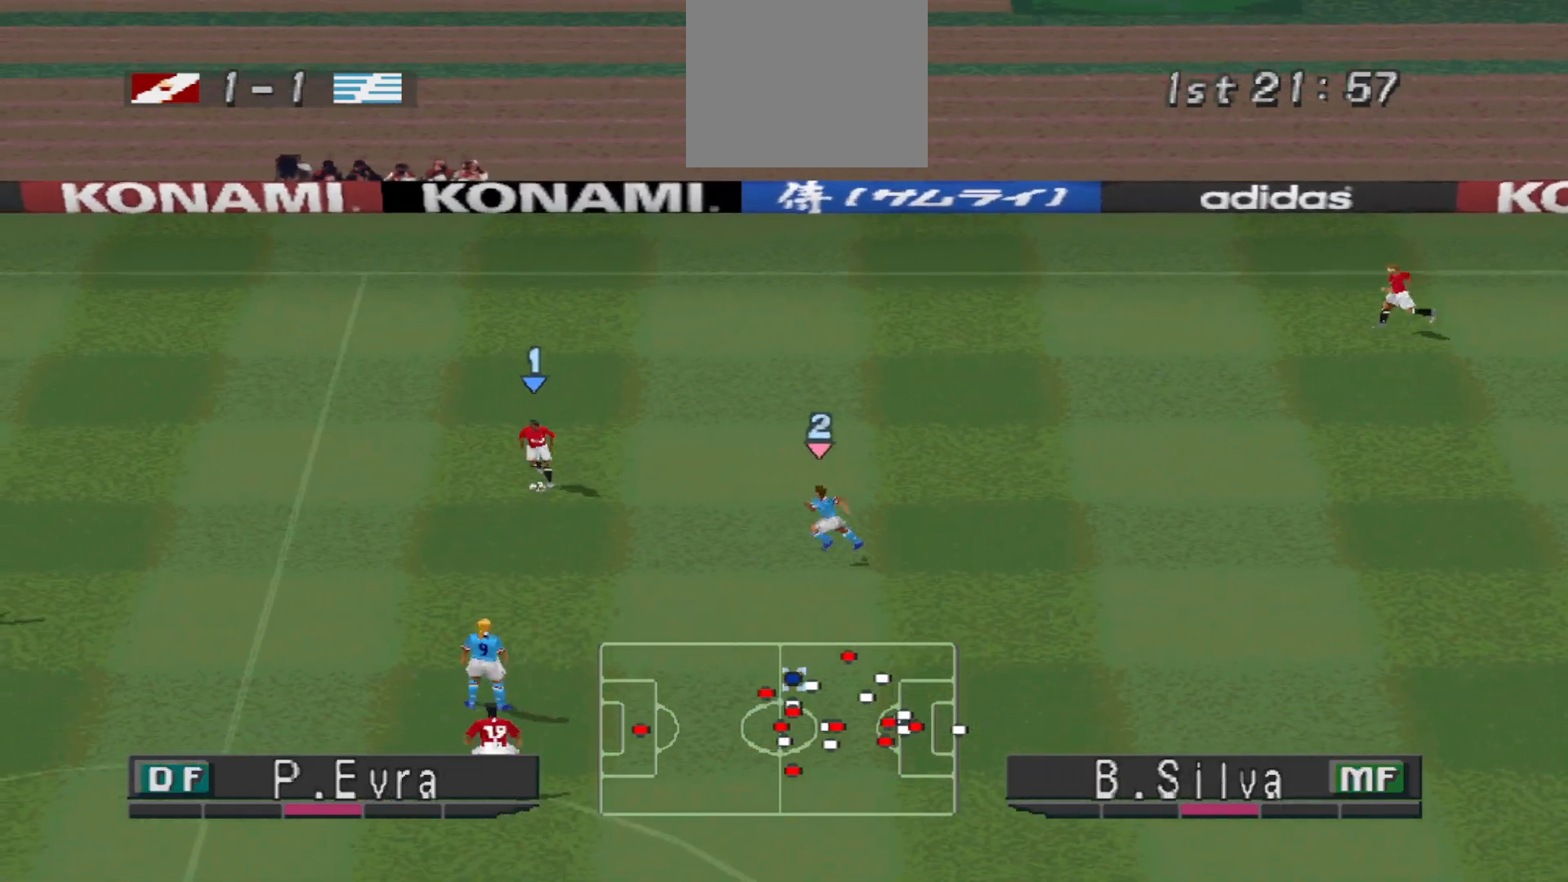
{"buttons": ["CROSS", "DPAD_DOWN", "DPAD_LEFT"], "events": [[233, "CROSS", "down"]]}
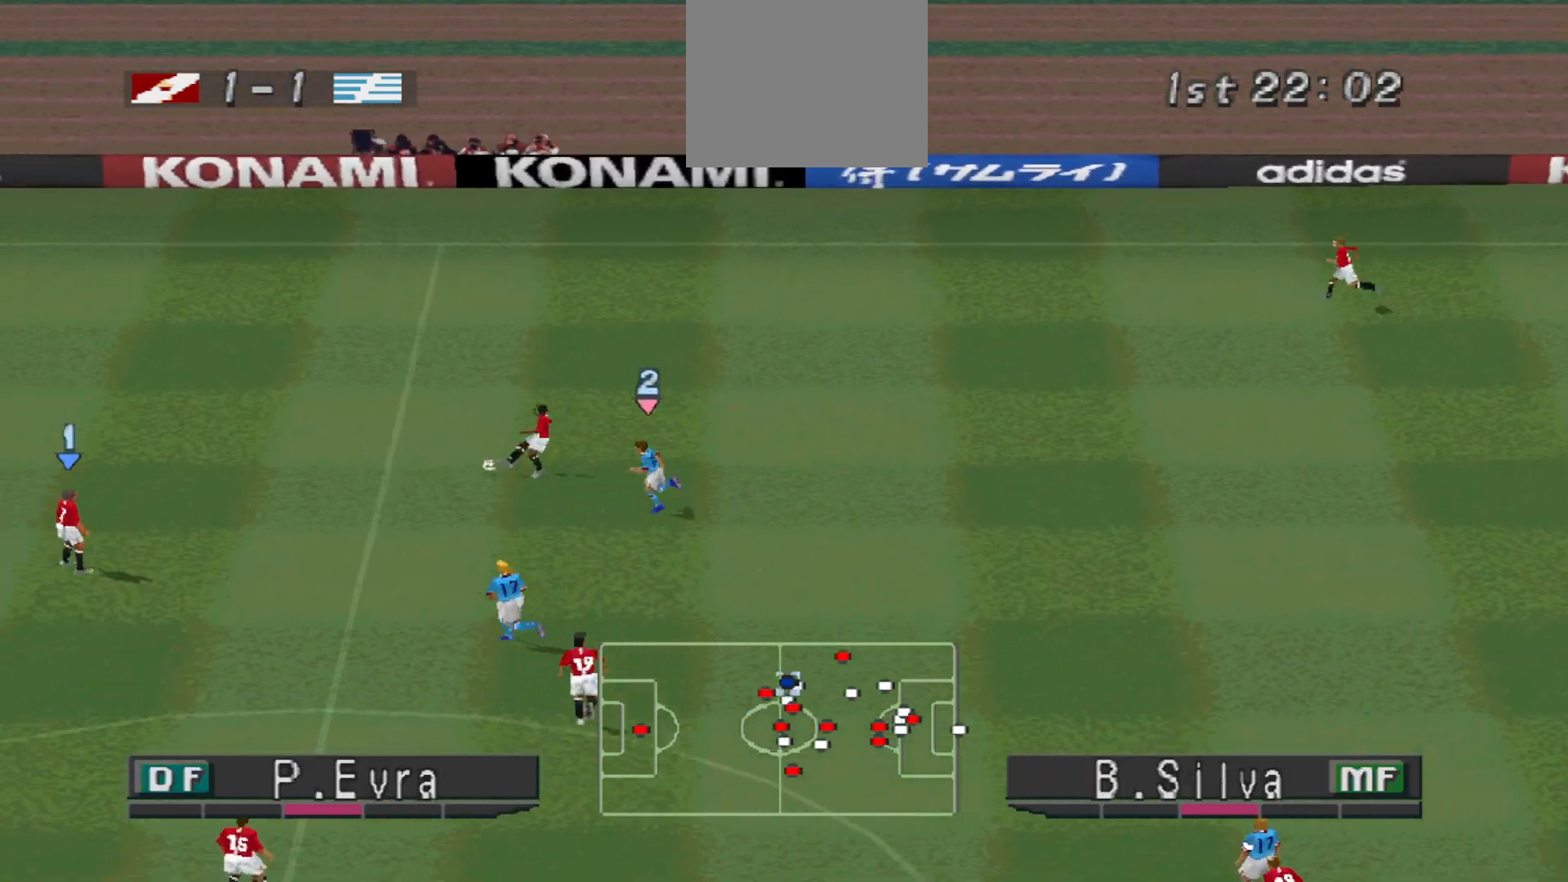
{"buttons": ["DPAD_DOWN"], "events": [[167, "CROSS", "up"], [300, "DPAD_LEFT", "up"]]}
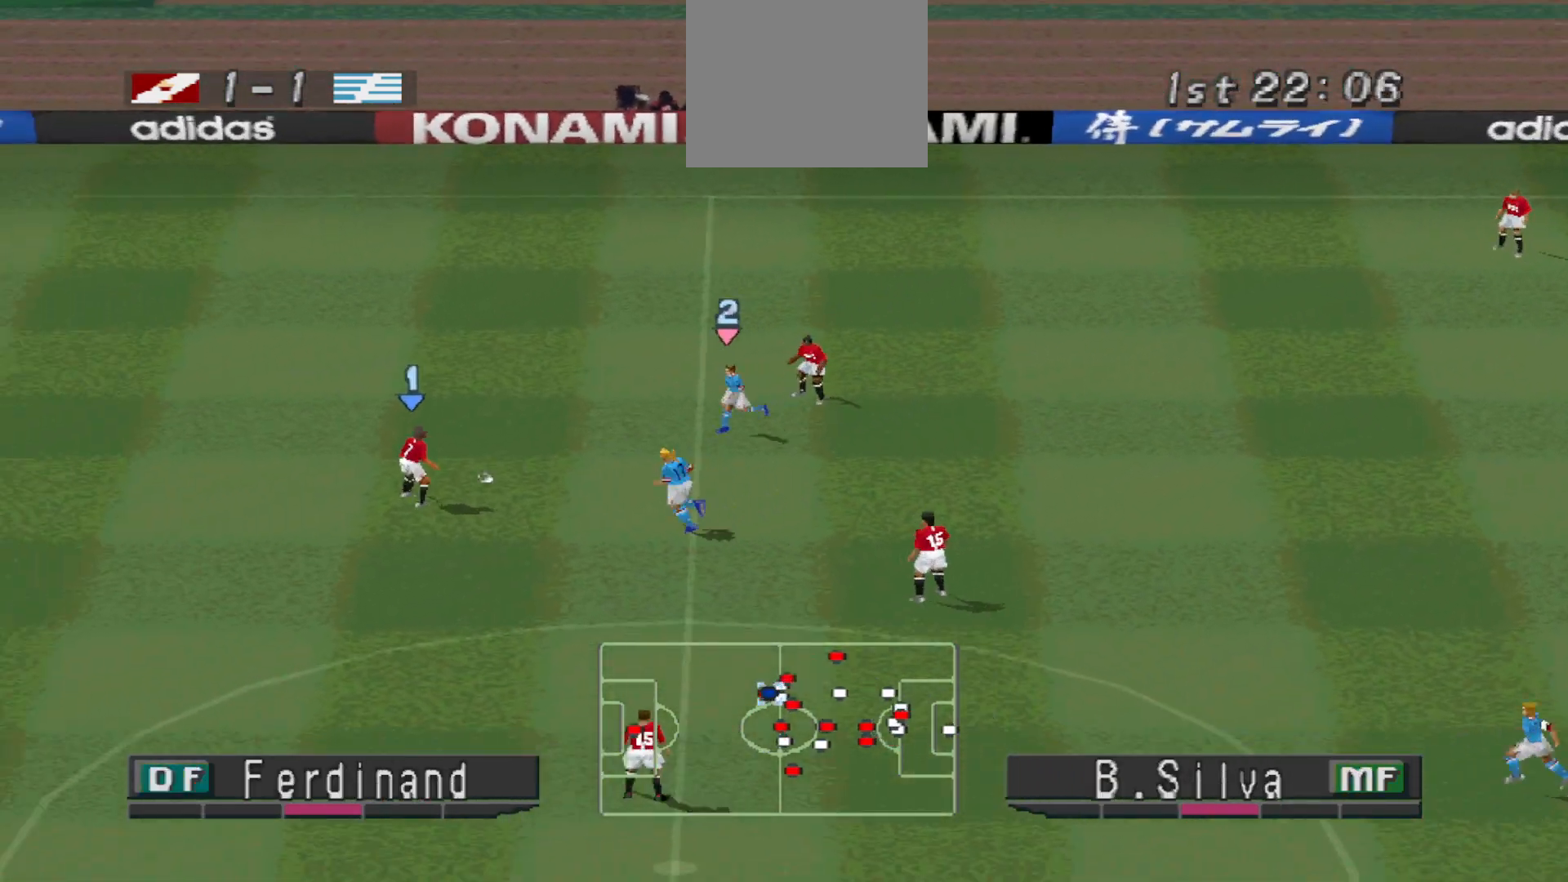
{"buttons": [], "events": [[133, "CROSS", "down"], [267, "CROSS", "up"], [500, "DPAD_DOWN", "up"]]}
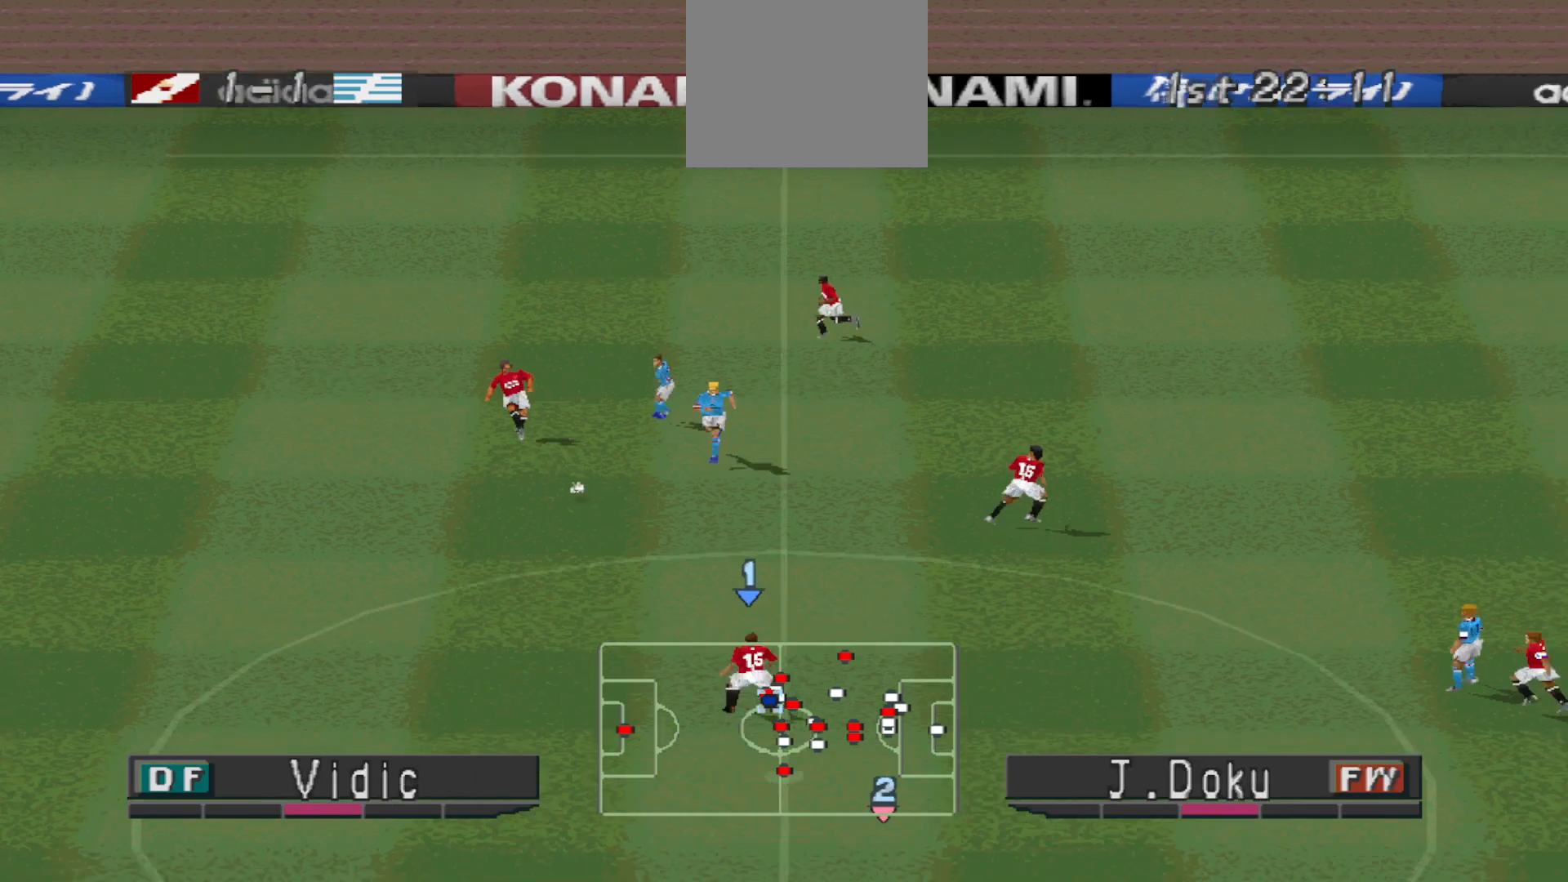
{"buttons": ["DPAD_LEFT"], "events": [[333, "DPAD_DOWN", "down"], [400, "DPAD_LEFT", "down"], [467, "DPAD_DOWN", "up"]]}
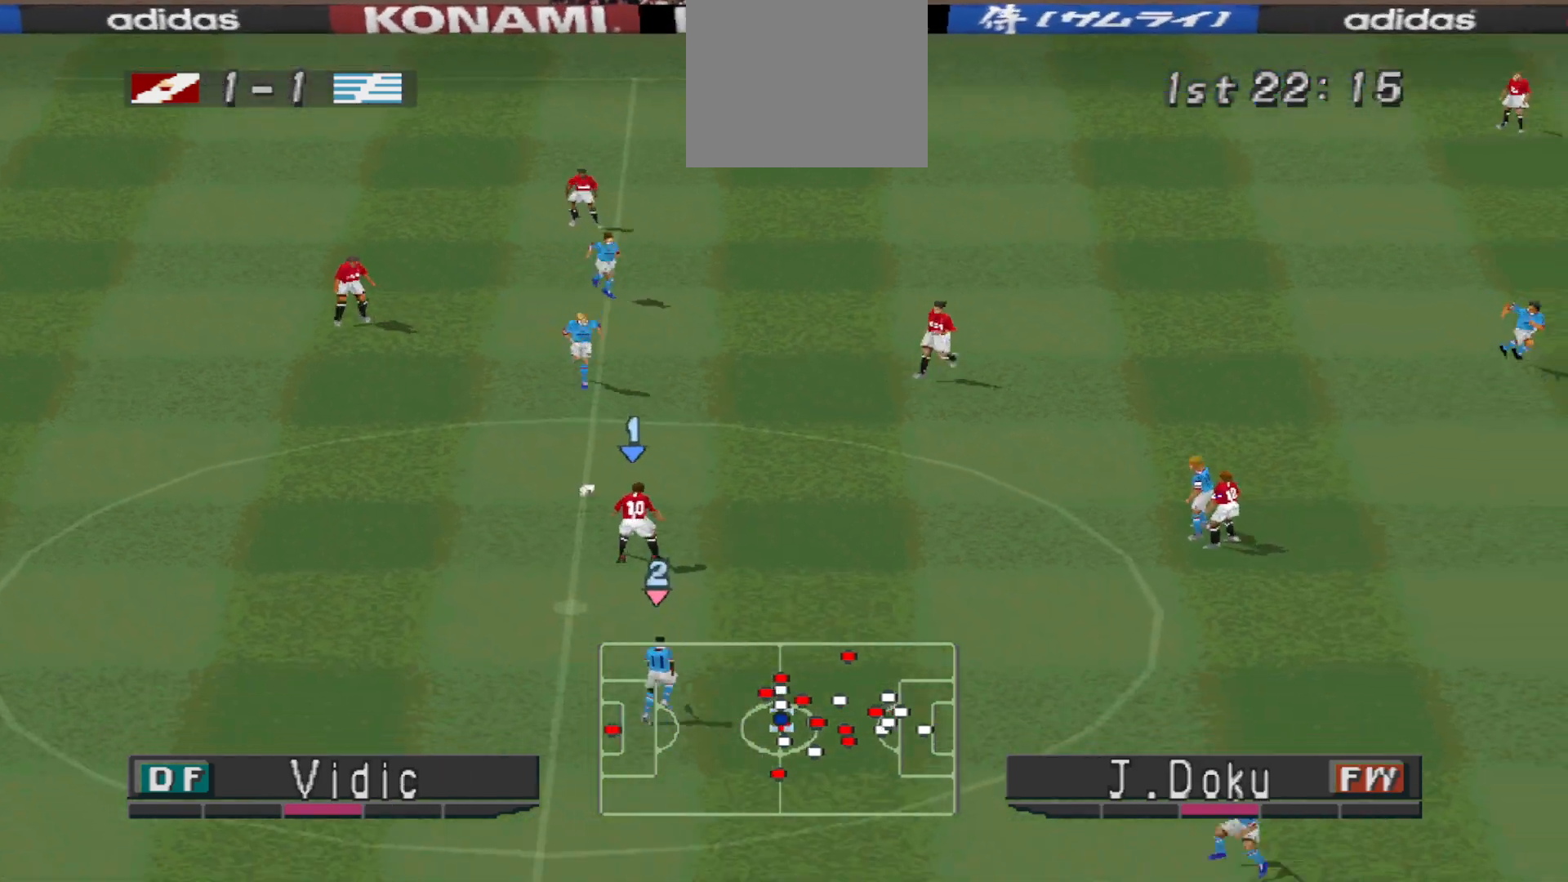
{"buttons": ["DPAD_LEFT"], "events": [[33, "DPAD_DOWN", "down"], [67, "DPAD_DOWN", "up"]]}
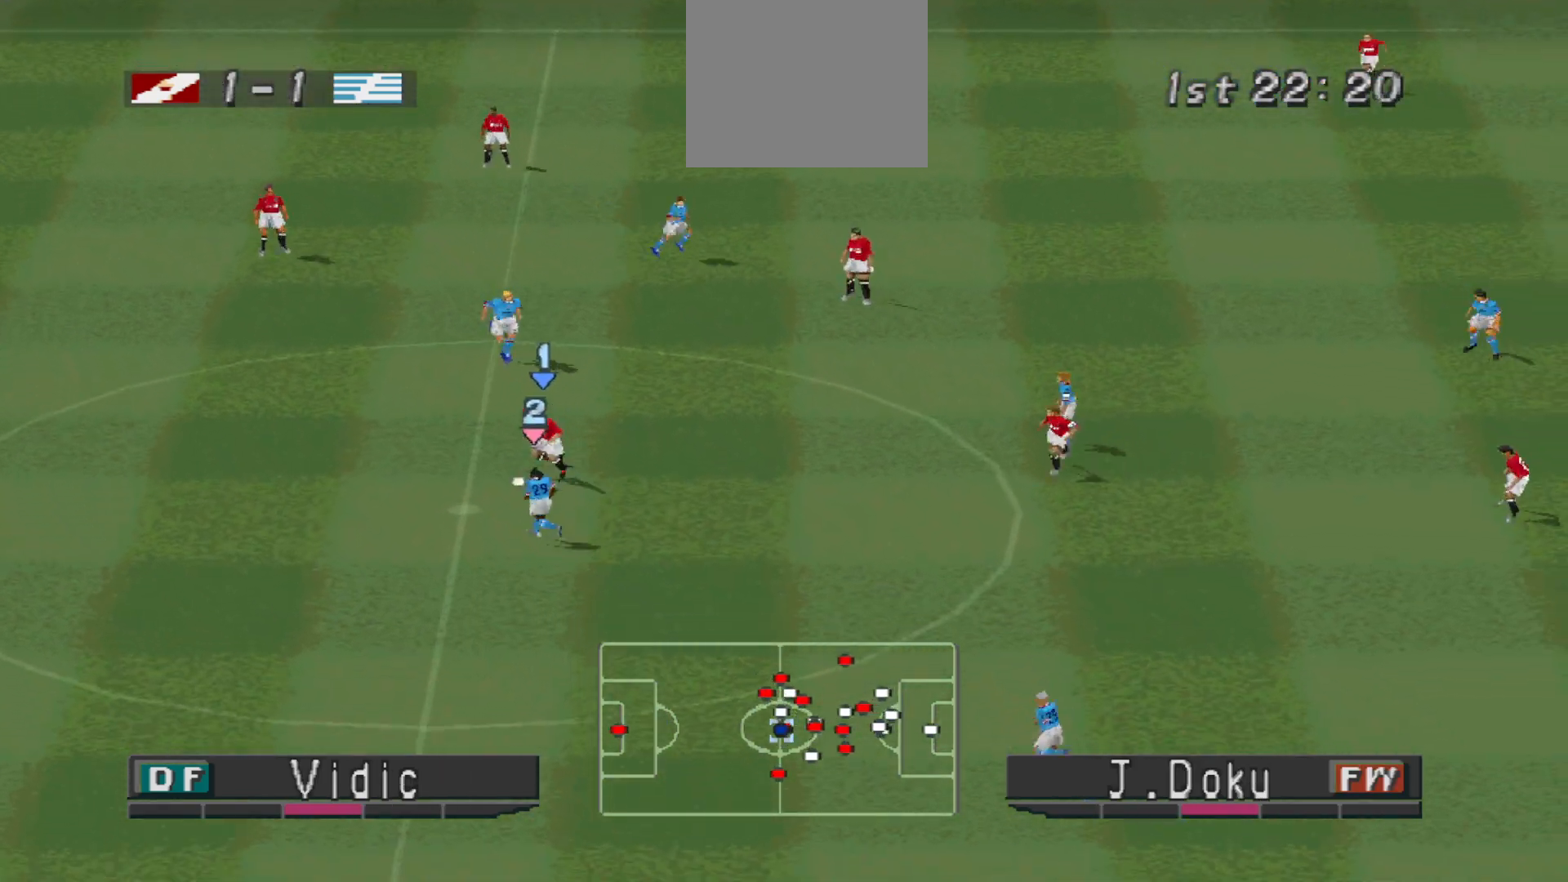
{"buttons": ["CROSS", "DPAD_UP", "DPAD_LEFT"], "events": [[33, "DPAD_UP", "down"], [300, "CROSS", "down"]]}
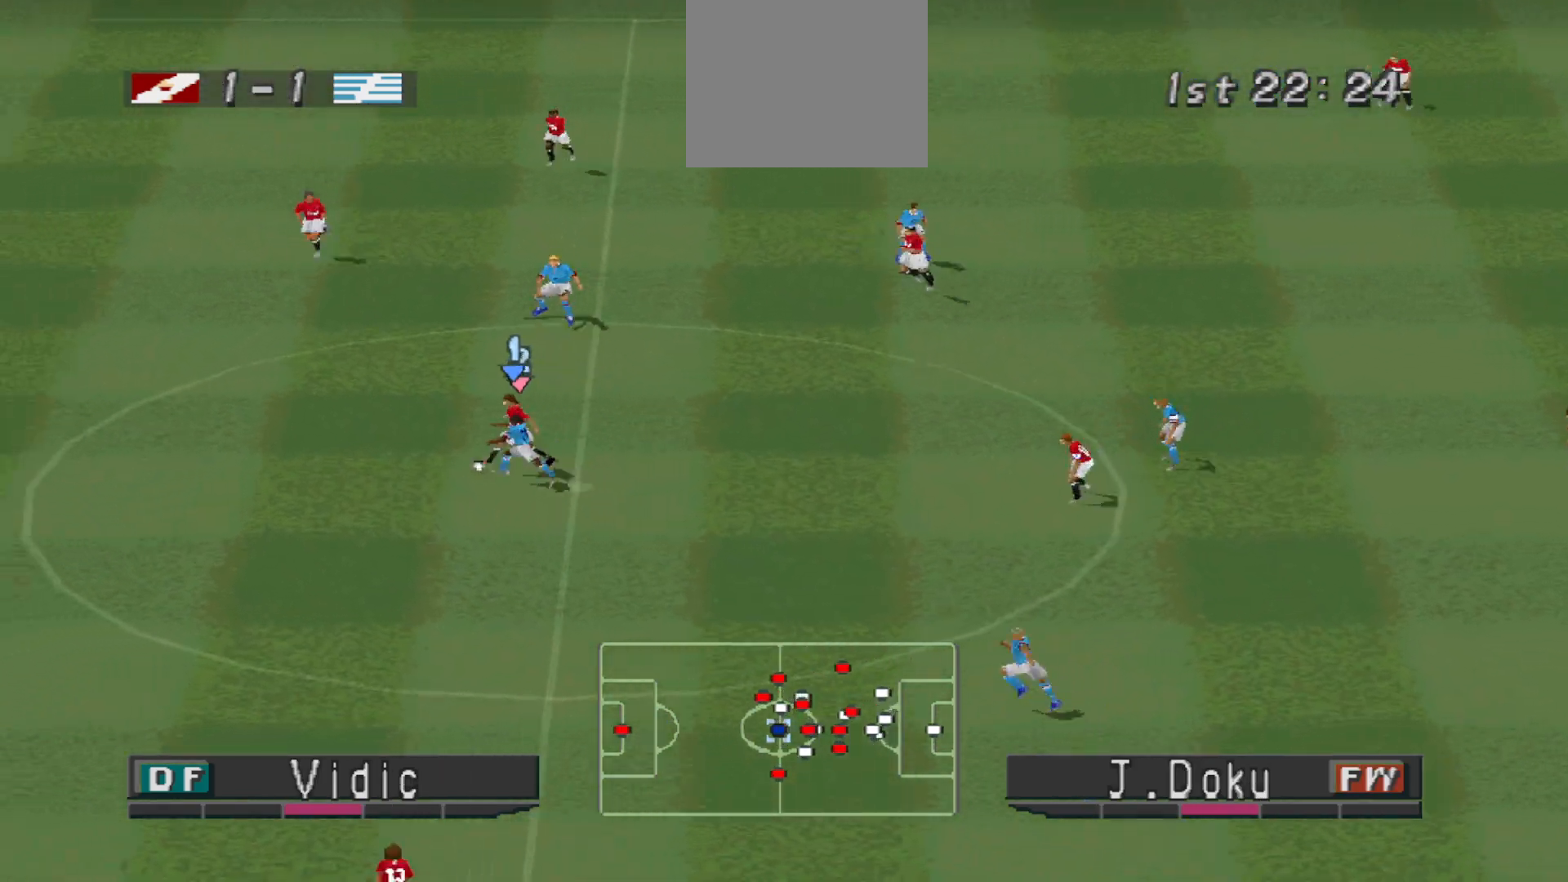
{"buttons": [], "events": [[167, "CROSS", "up"], [500, "DPAD_LEFT", "up"], [500, "DPAD_UP", "up"]]}
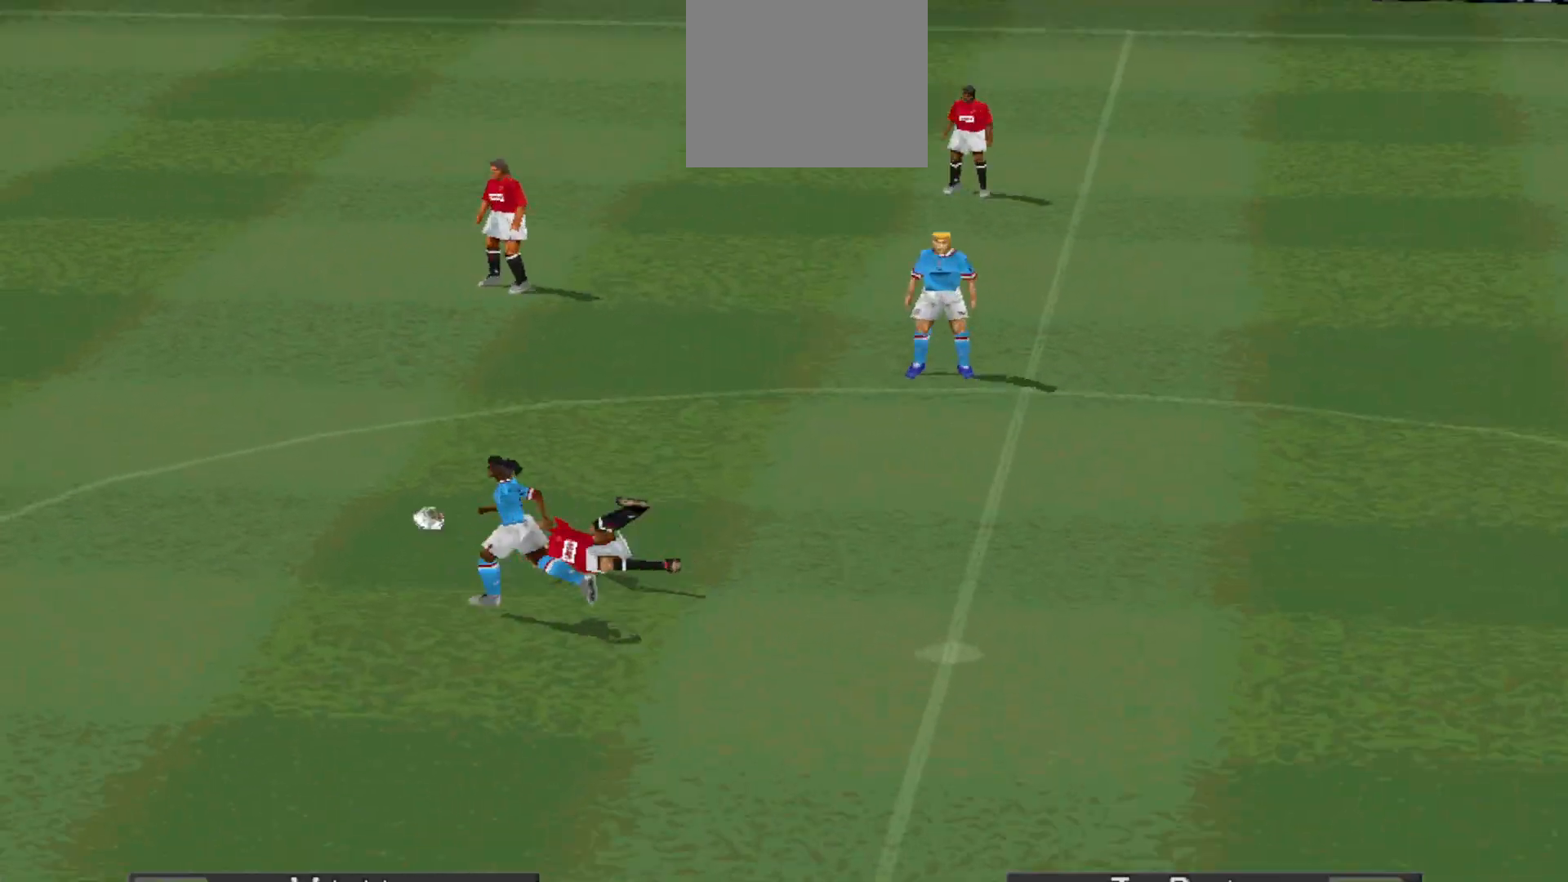
{"buttons": []}
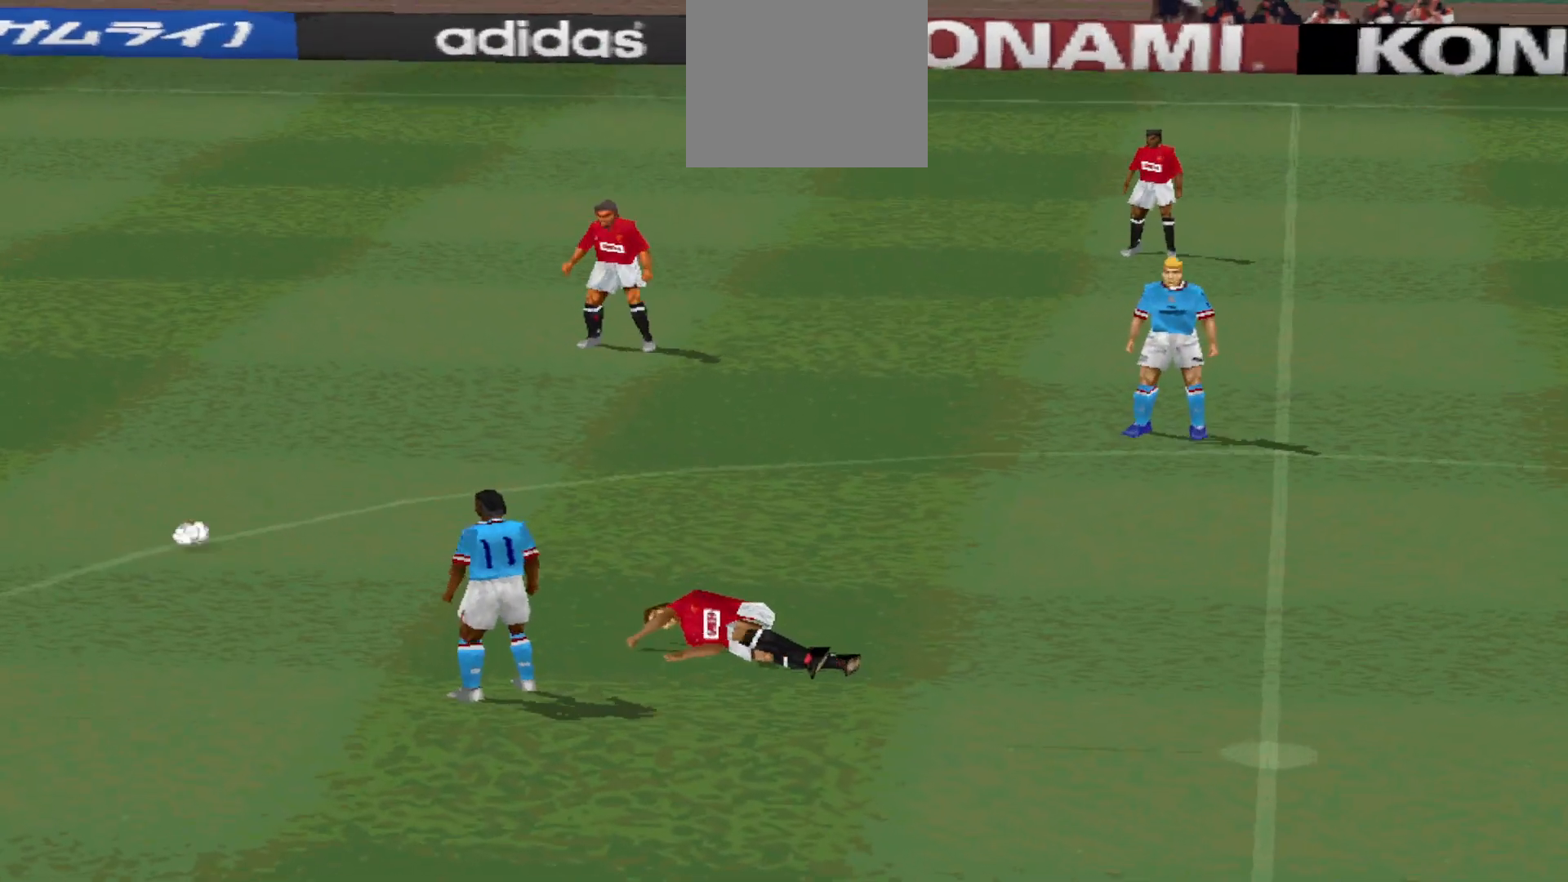
{"buttons": [], "events": []}
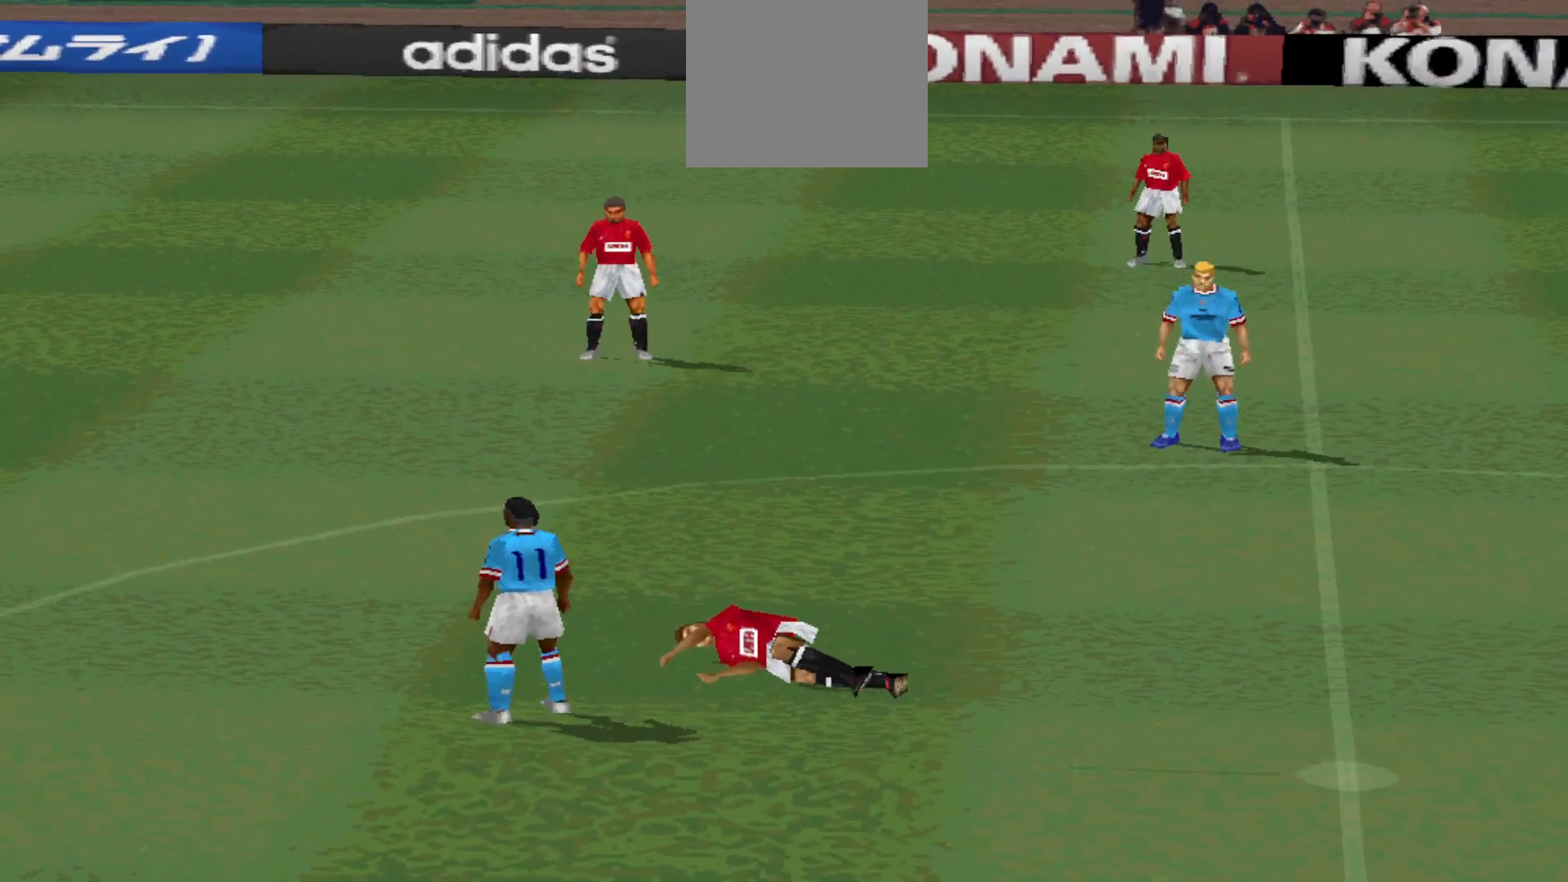
{"buttons": [], "events": []}
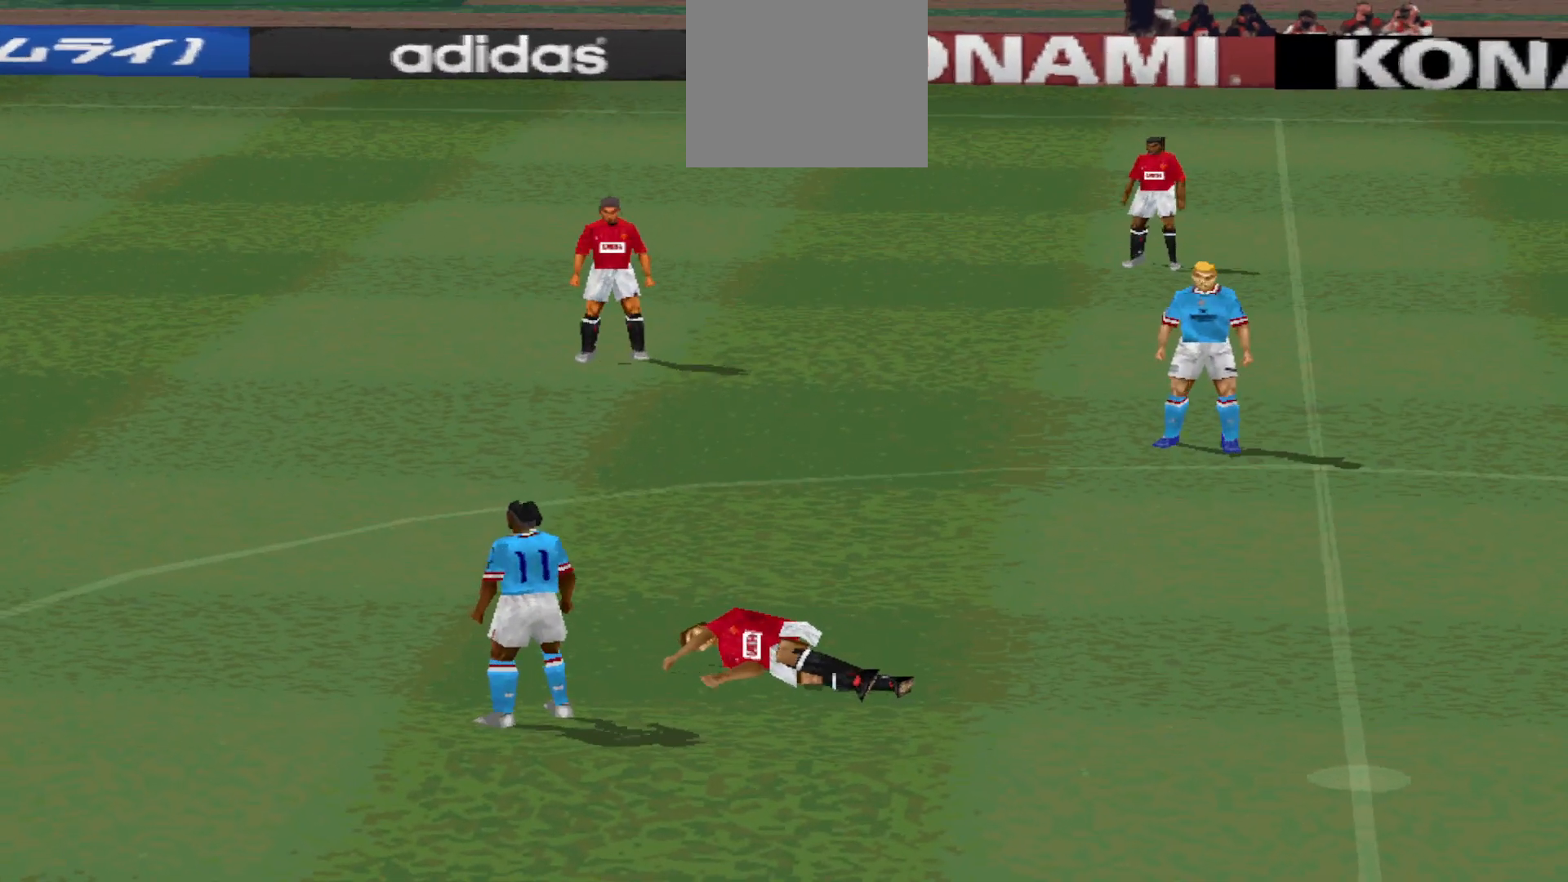
{"buttons": [], "events": []}
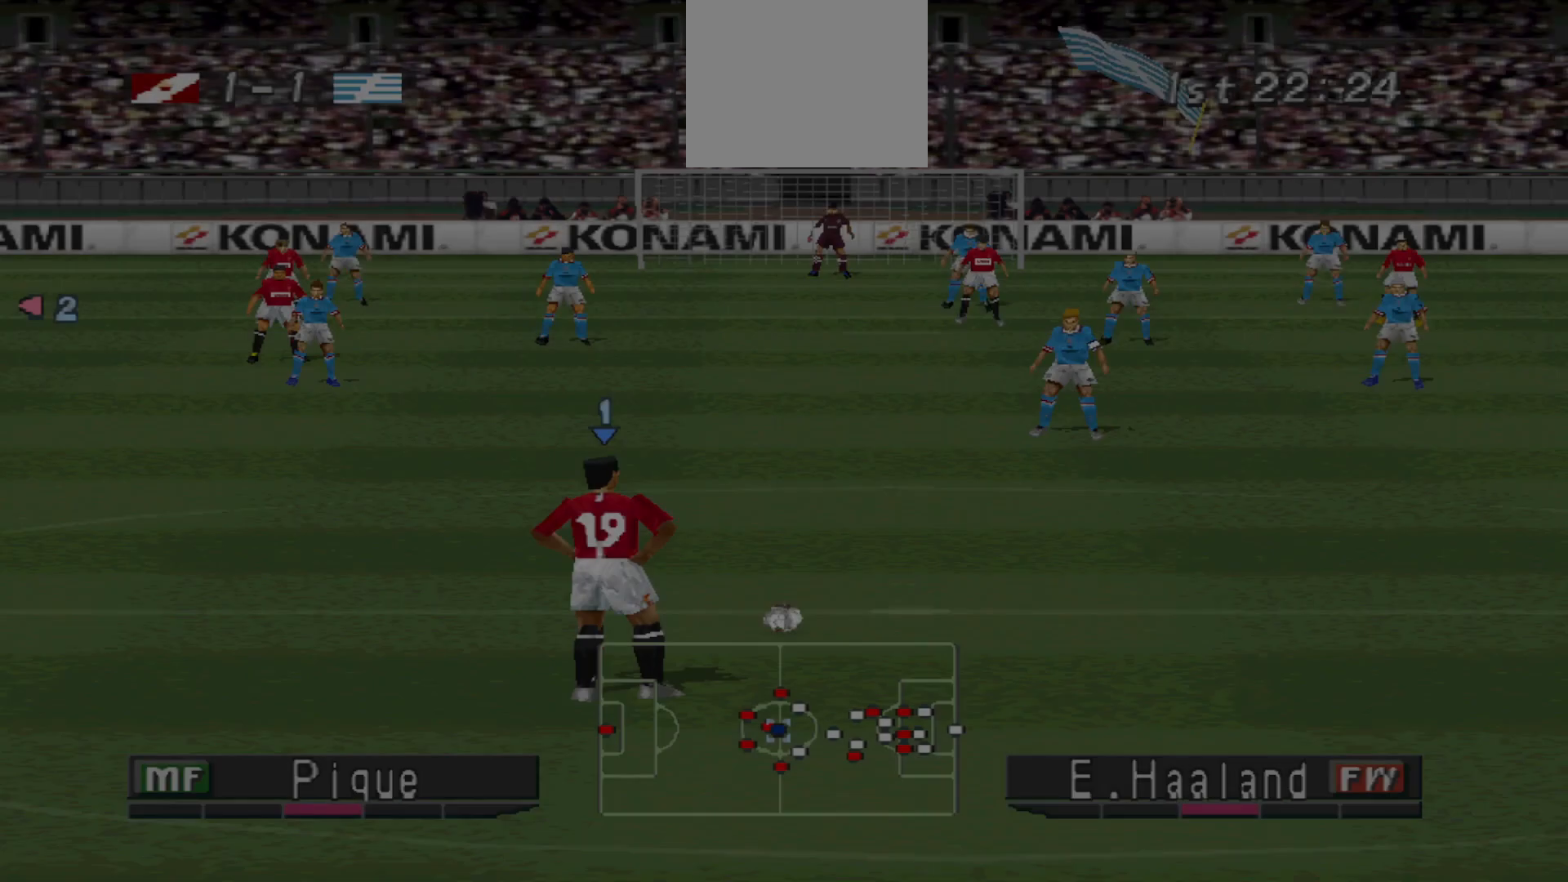
{"buttons": [], "events": []}
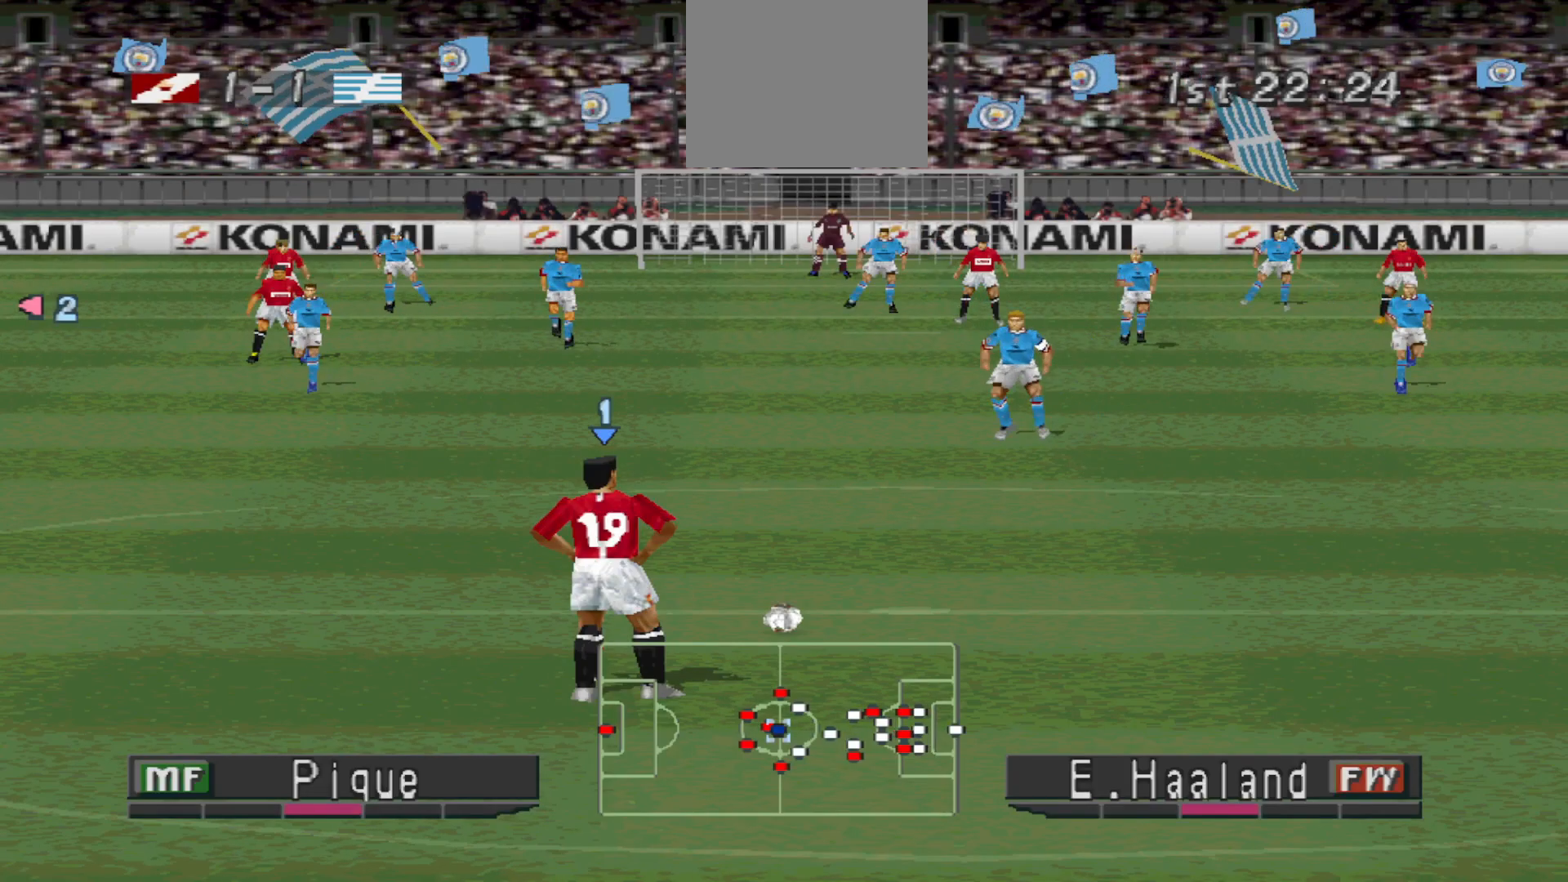
{"buttons": ["DPAD_LEFT"], "events": [[67, "DPAD_LEFT", "down"]]}
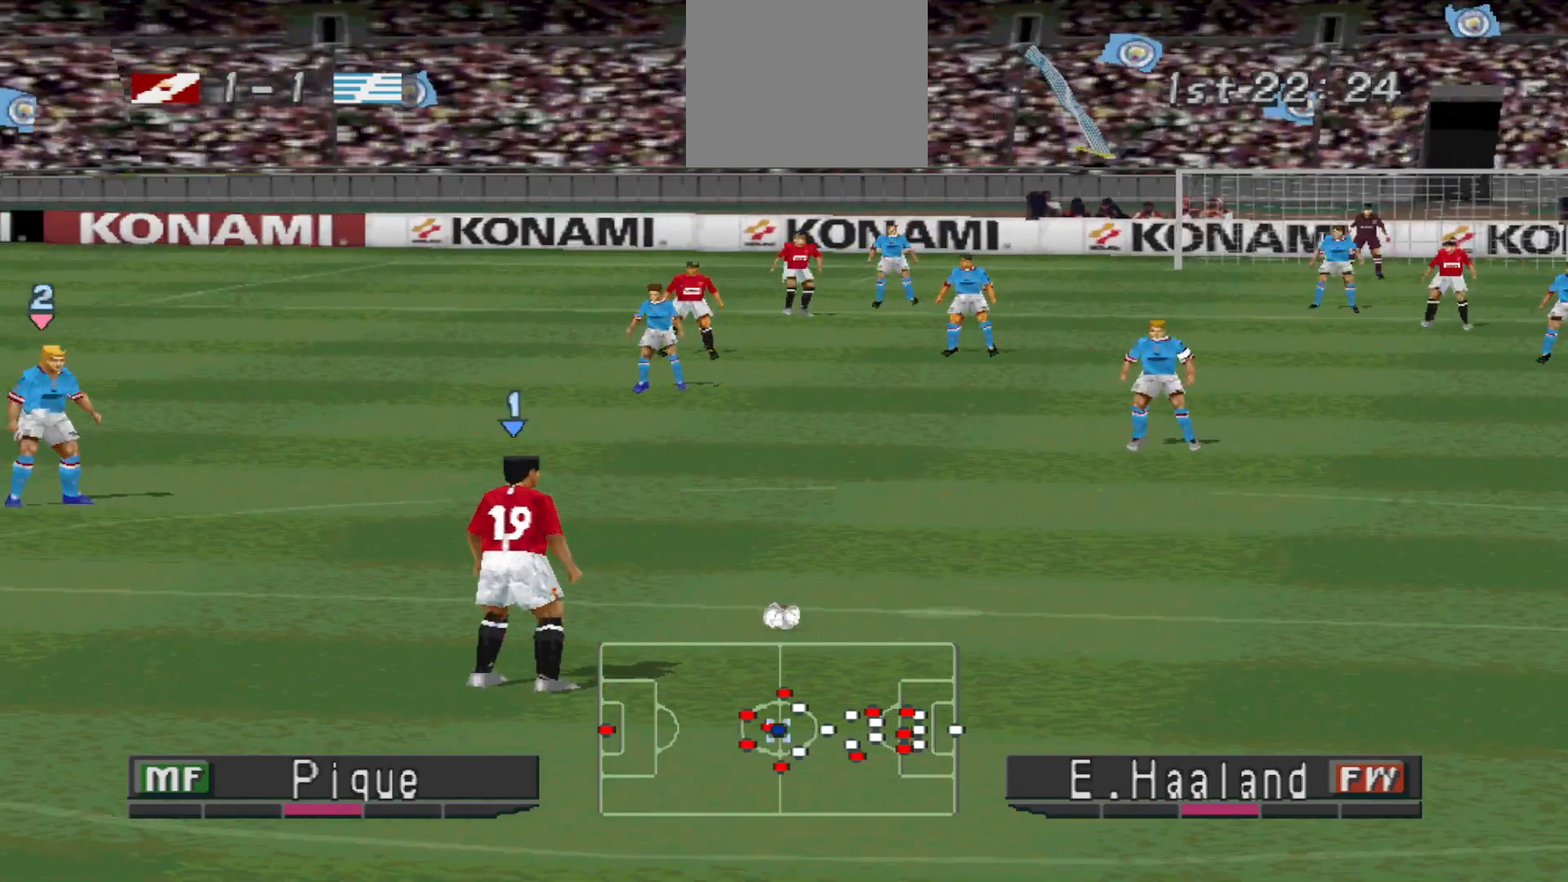
{"buttons": [], "events": [[100, "DPAD_LEFT", "up"]]}
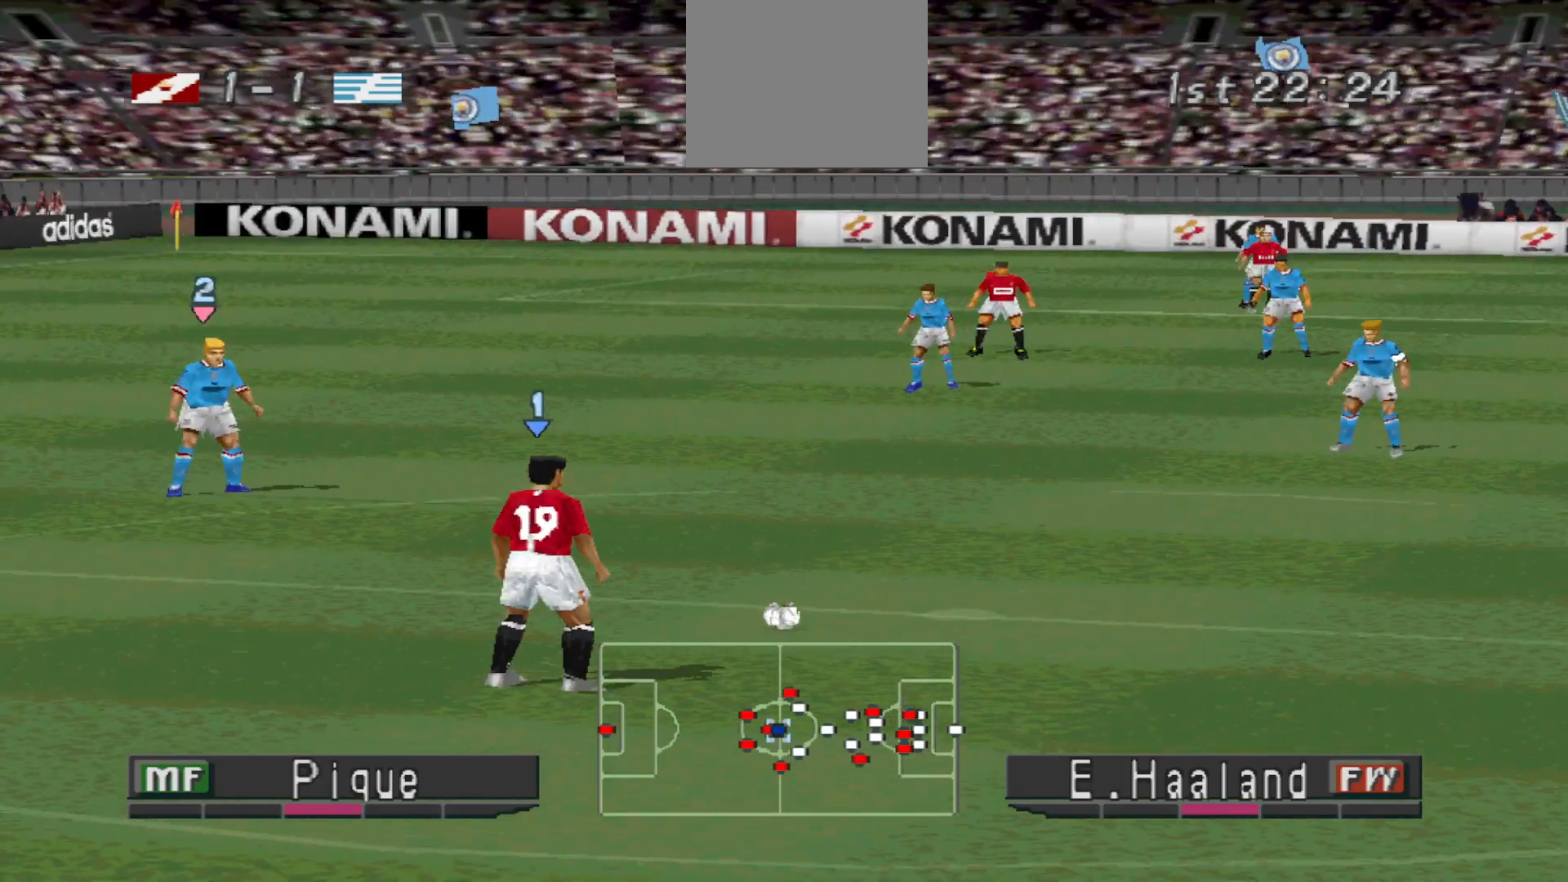
{"buttons": ["DPAD_UP"], "events": [[67, "DPAD_UP", "down"], [300, "CIRCLE", "down"], [433, "CIRCLE", "up"]]}
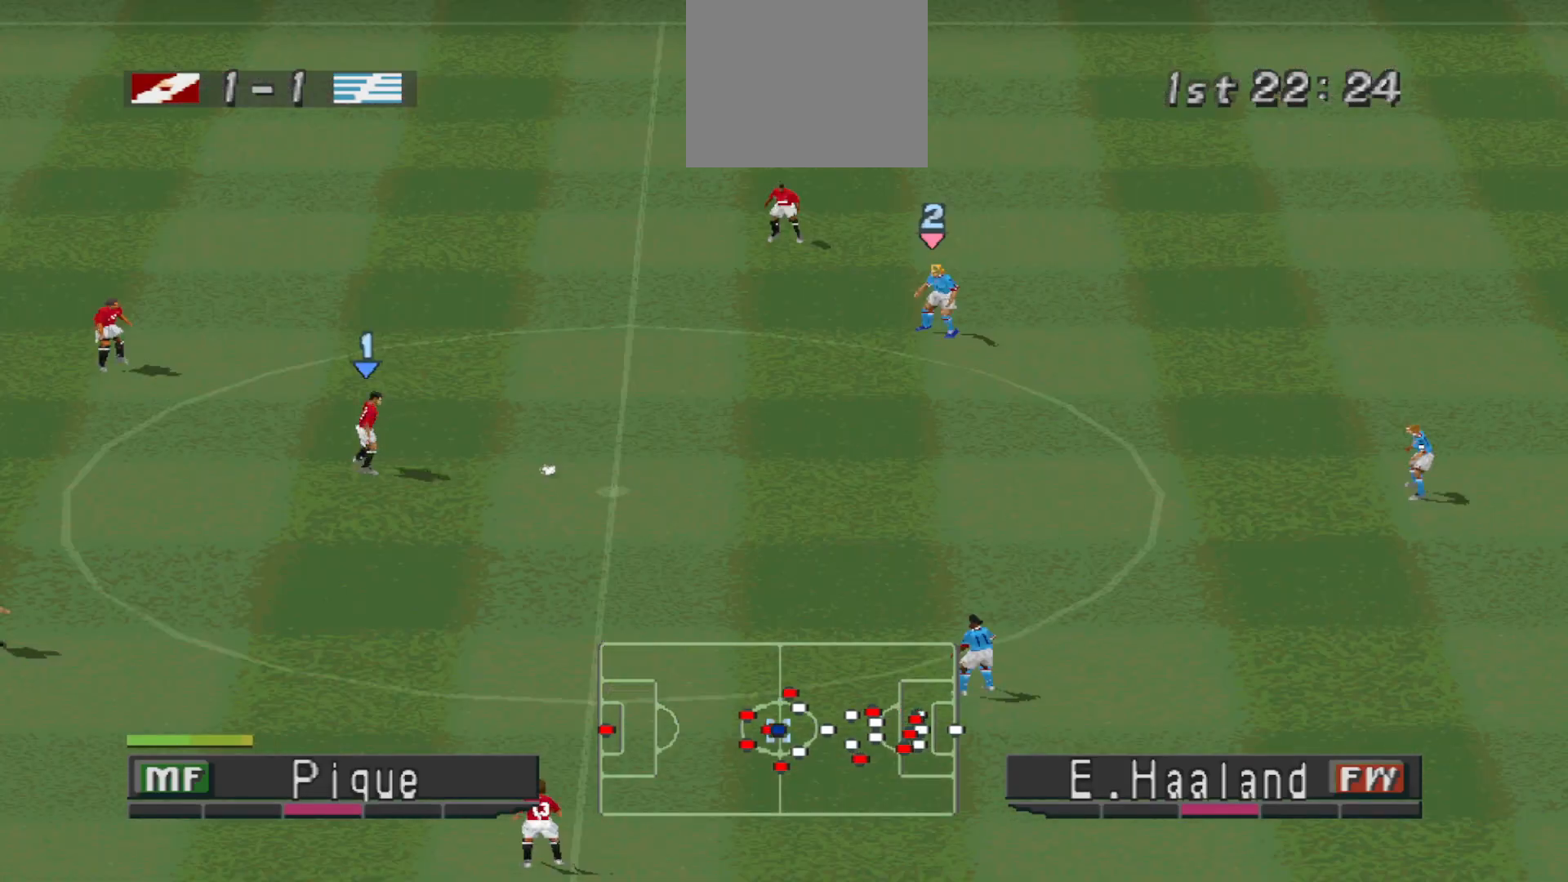
{"buttons": ["DPAD_UP"], "events": []}
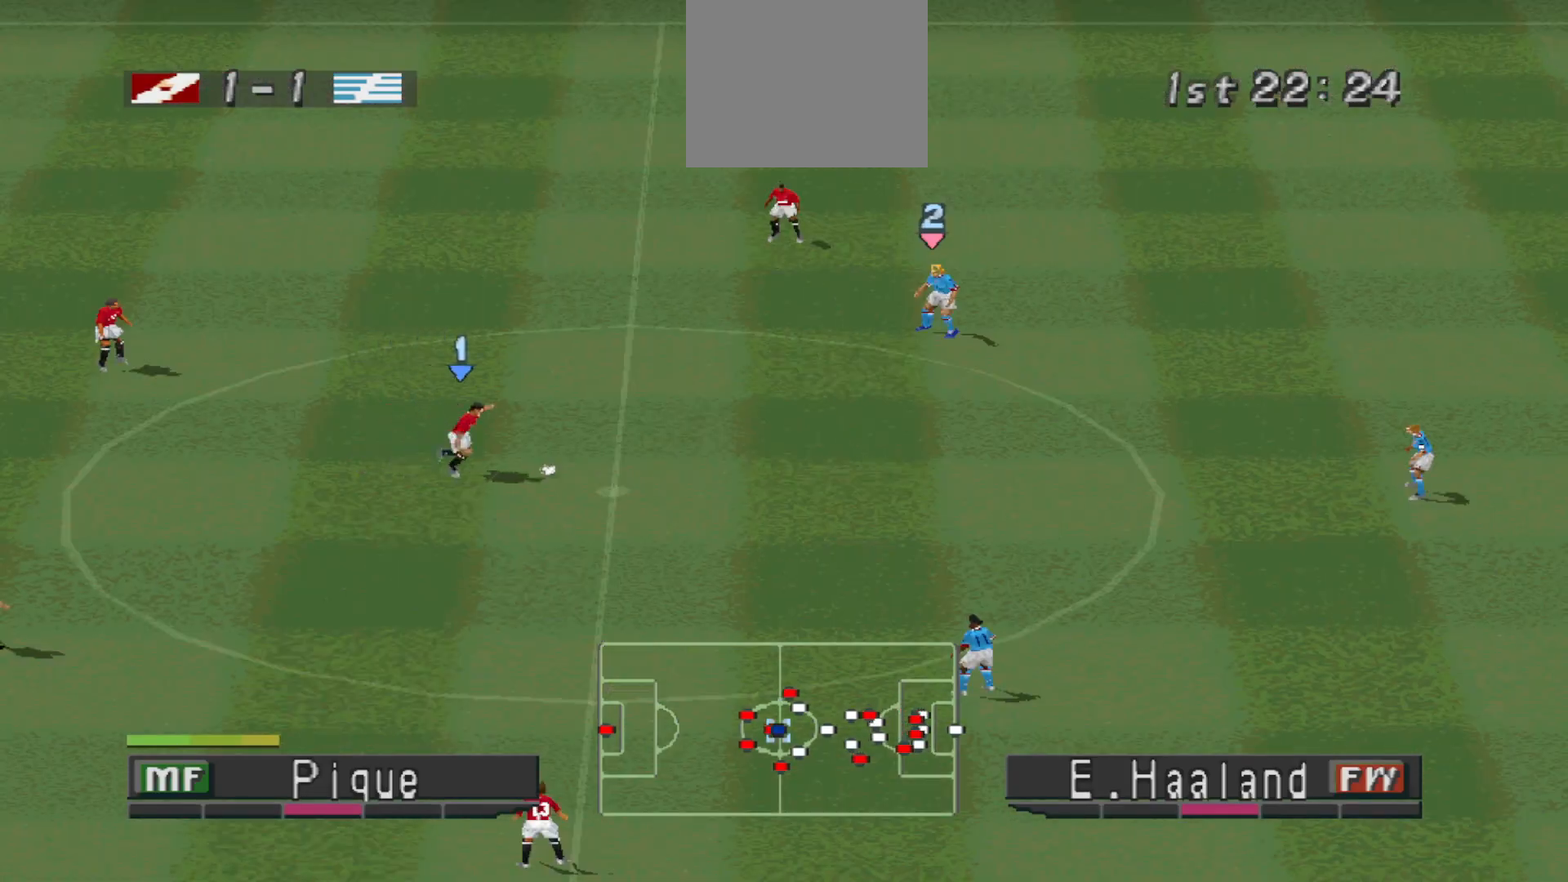
{"buttons": [], "events": [[133, "DPAD_UP", "up"]]}
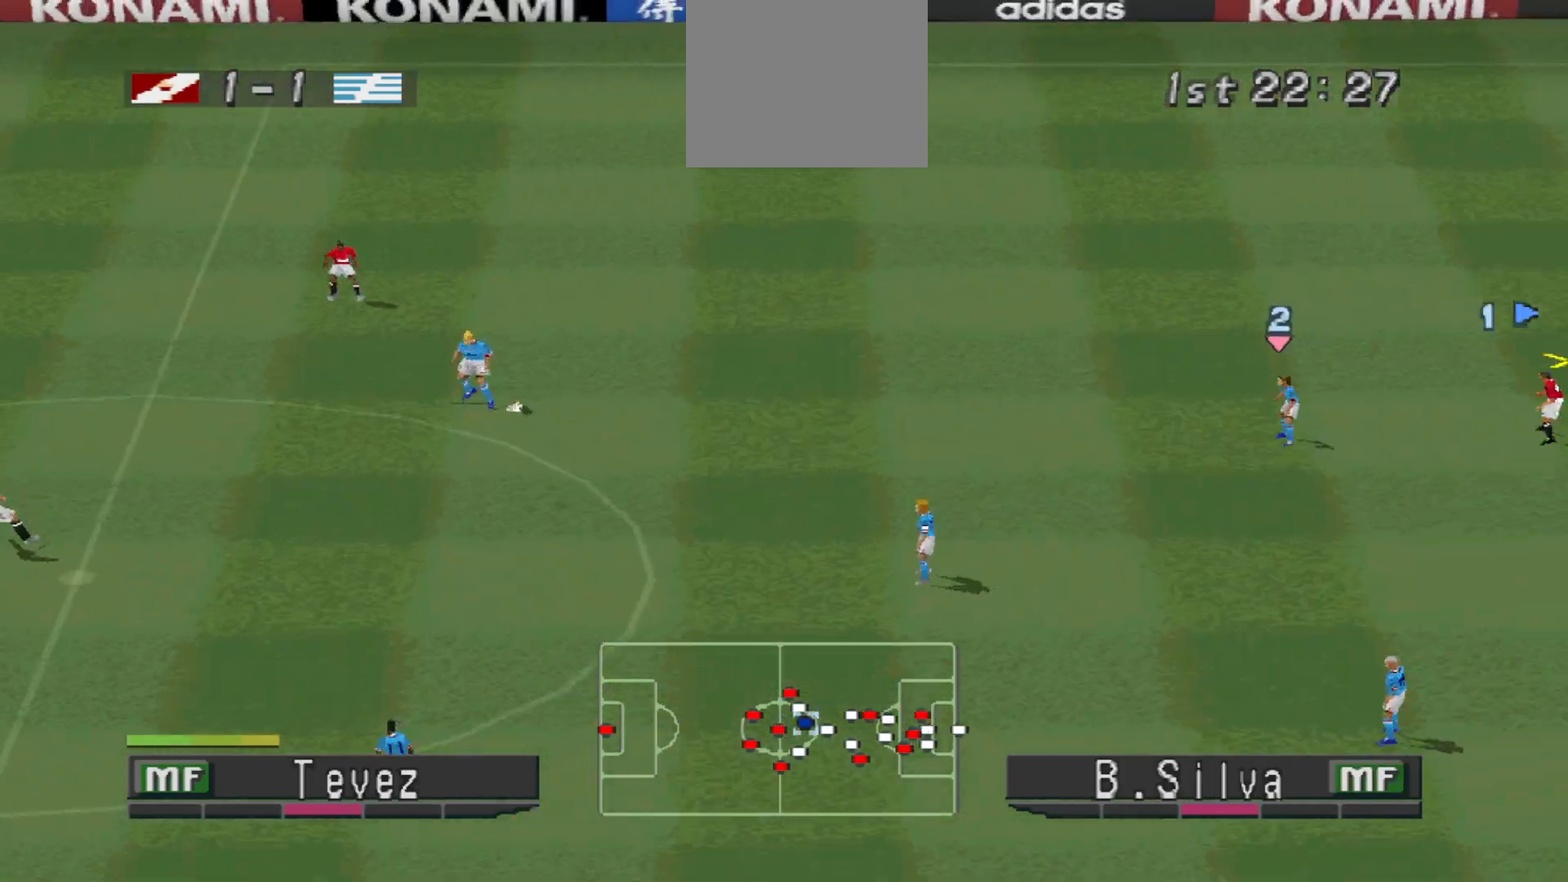
{"buttons": [], "events": []}
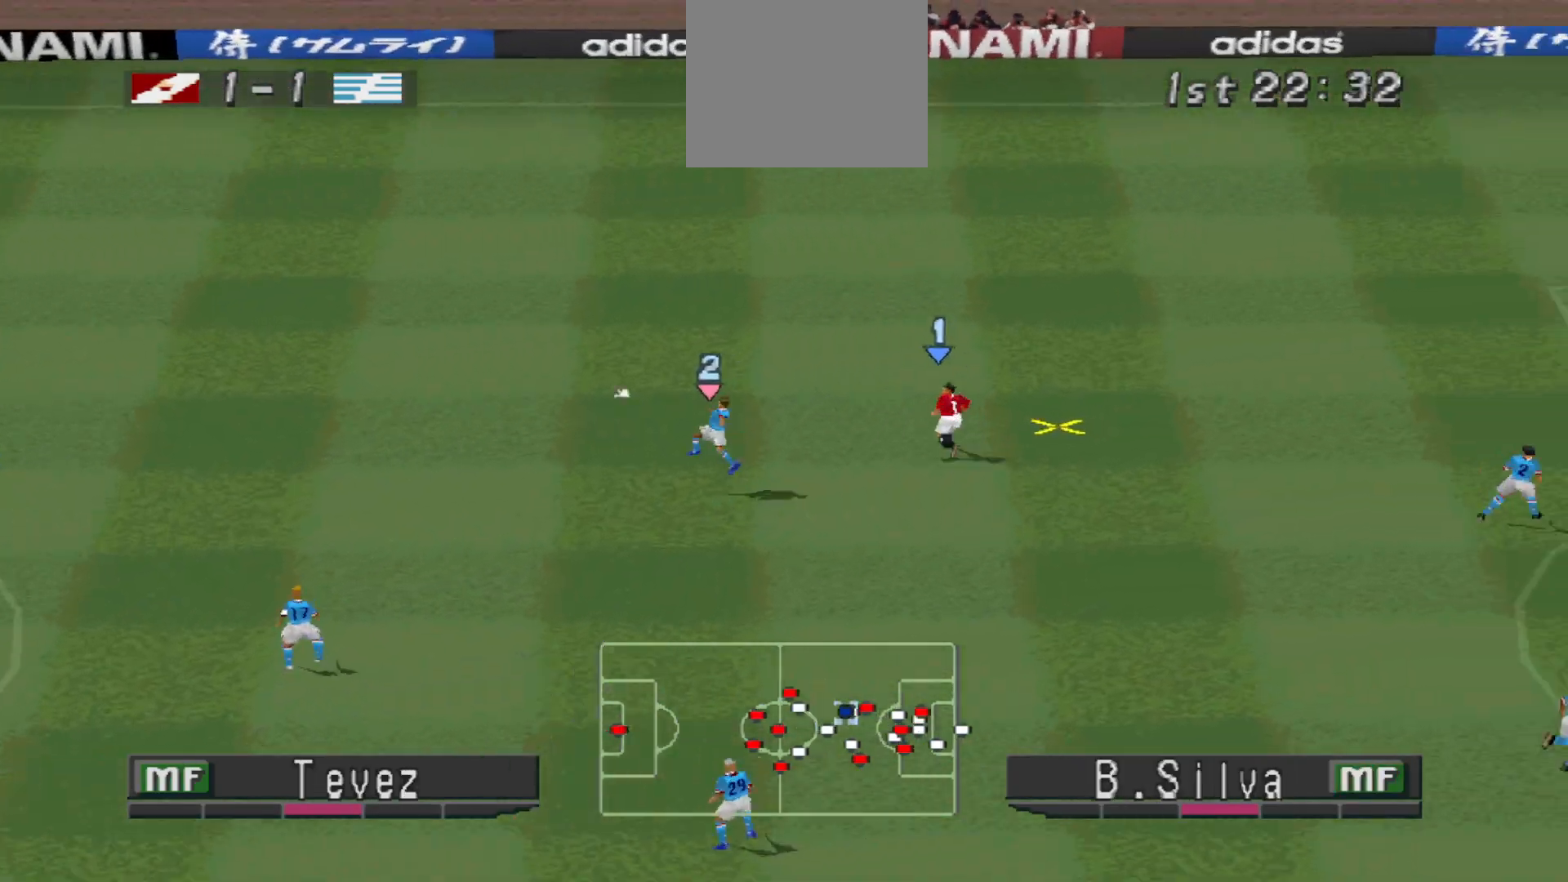
{"buttons": ["CROSS", "L1", "R1", "DPAD_UP"]}
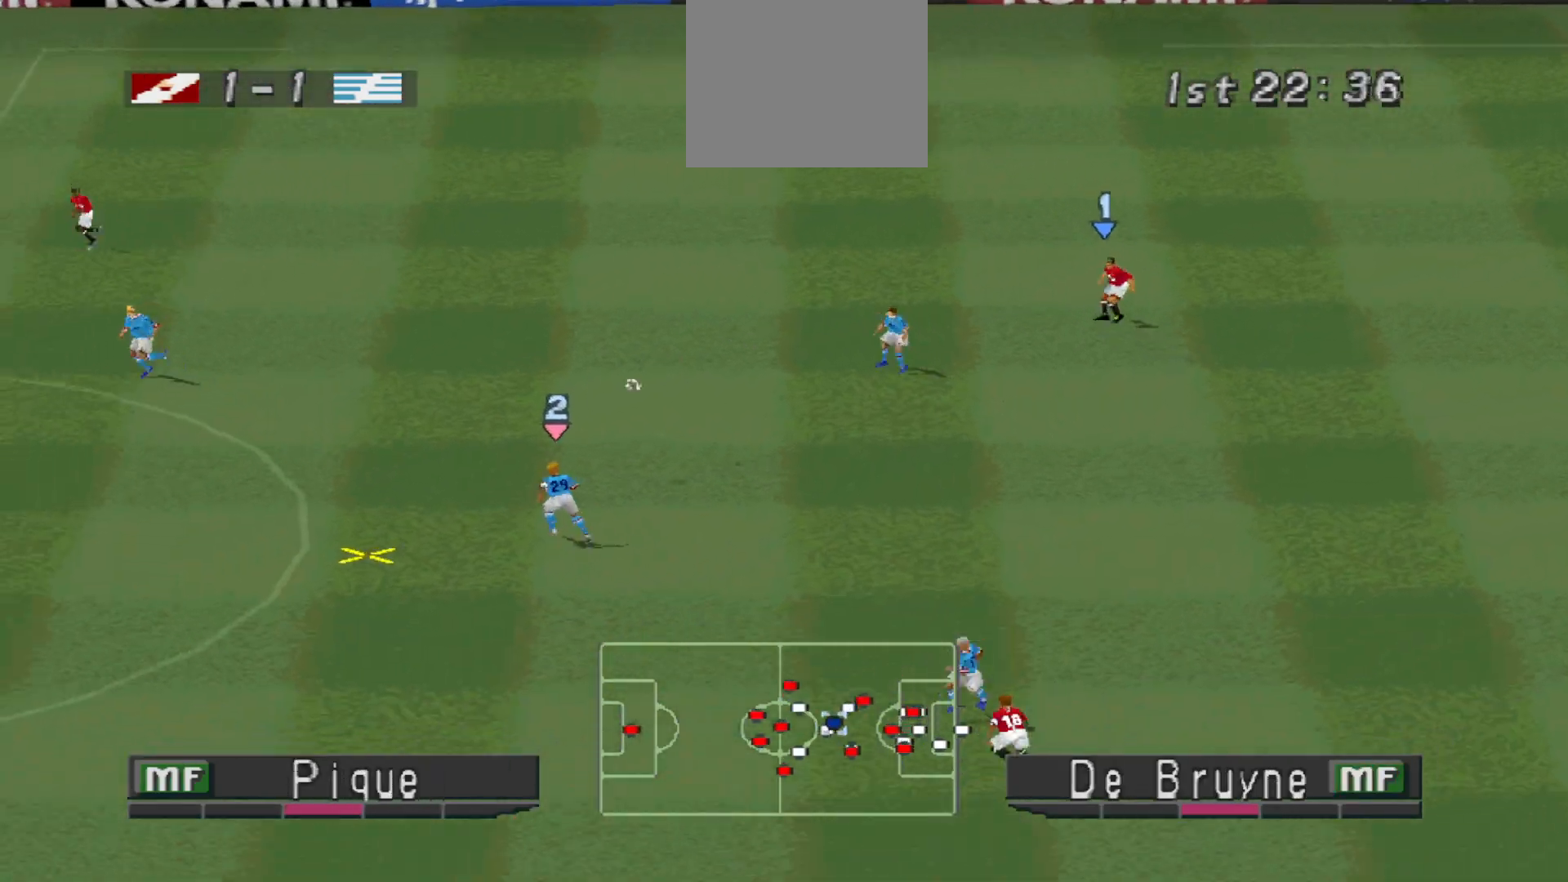
{"buttons": ["CROSS", "R1"], "events": [[67, "DPAD_UP", "up"], [67, "L1", "up"]]}
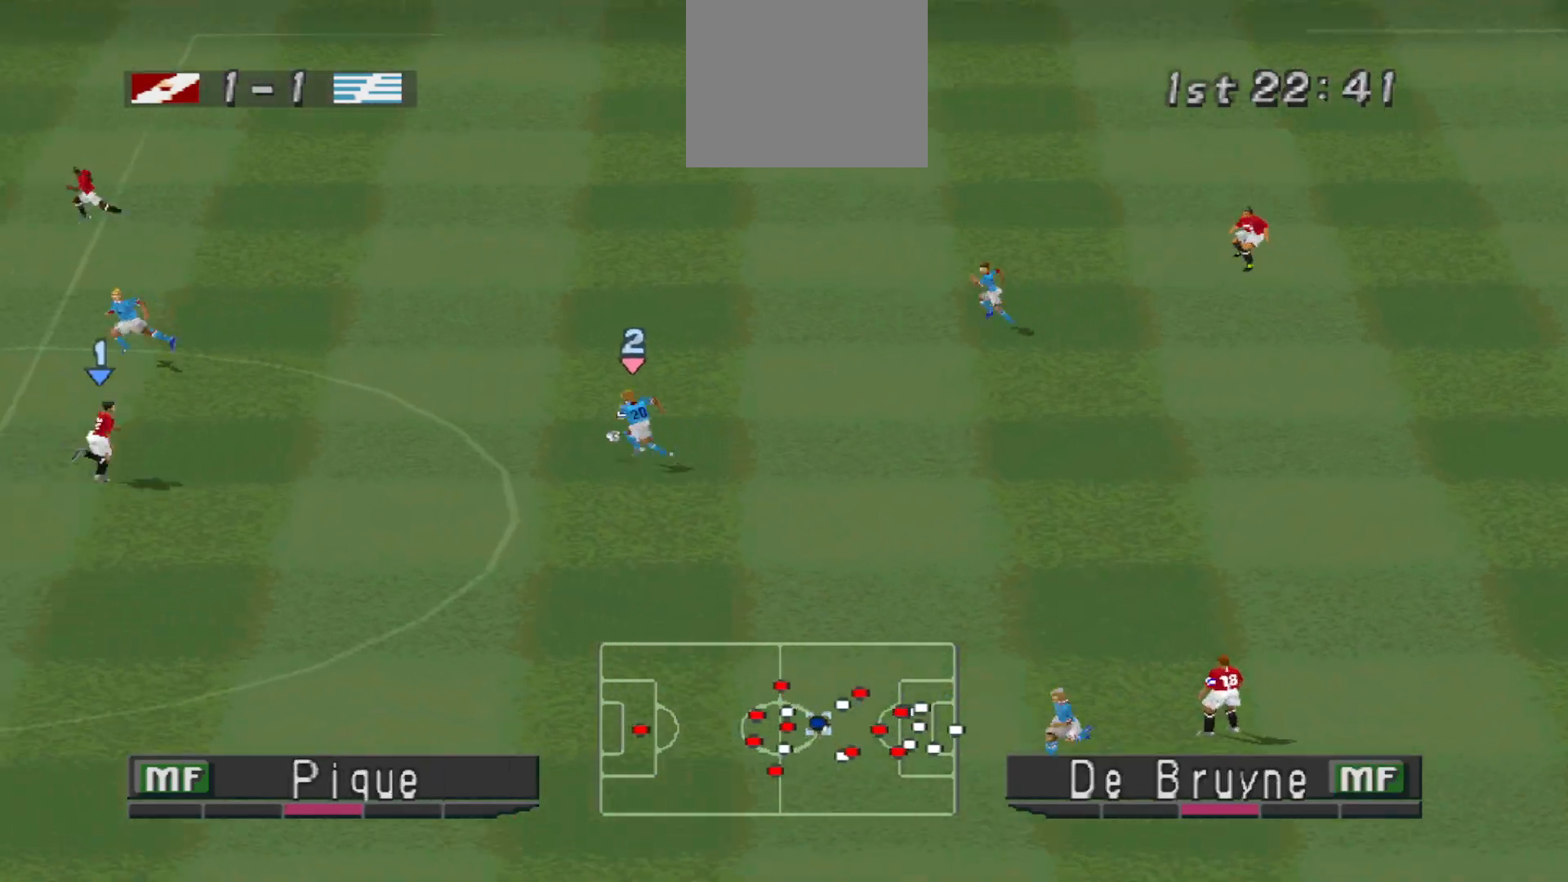
{"buttons": ["CROSS", "R1"], "events": []}